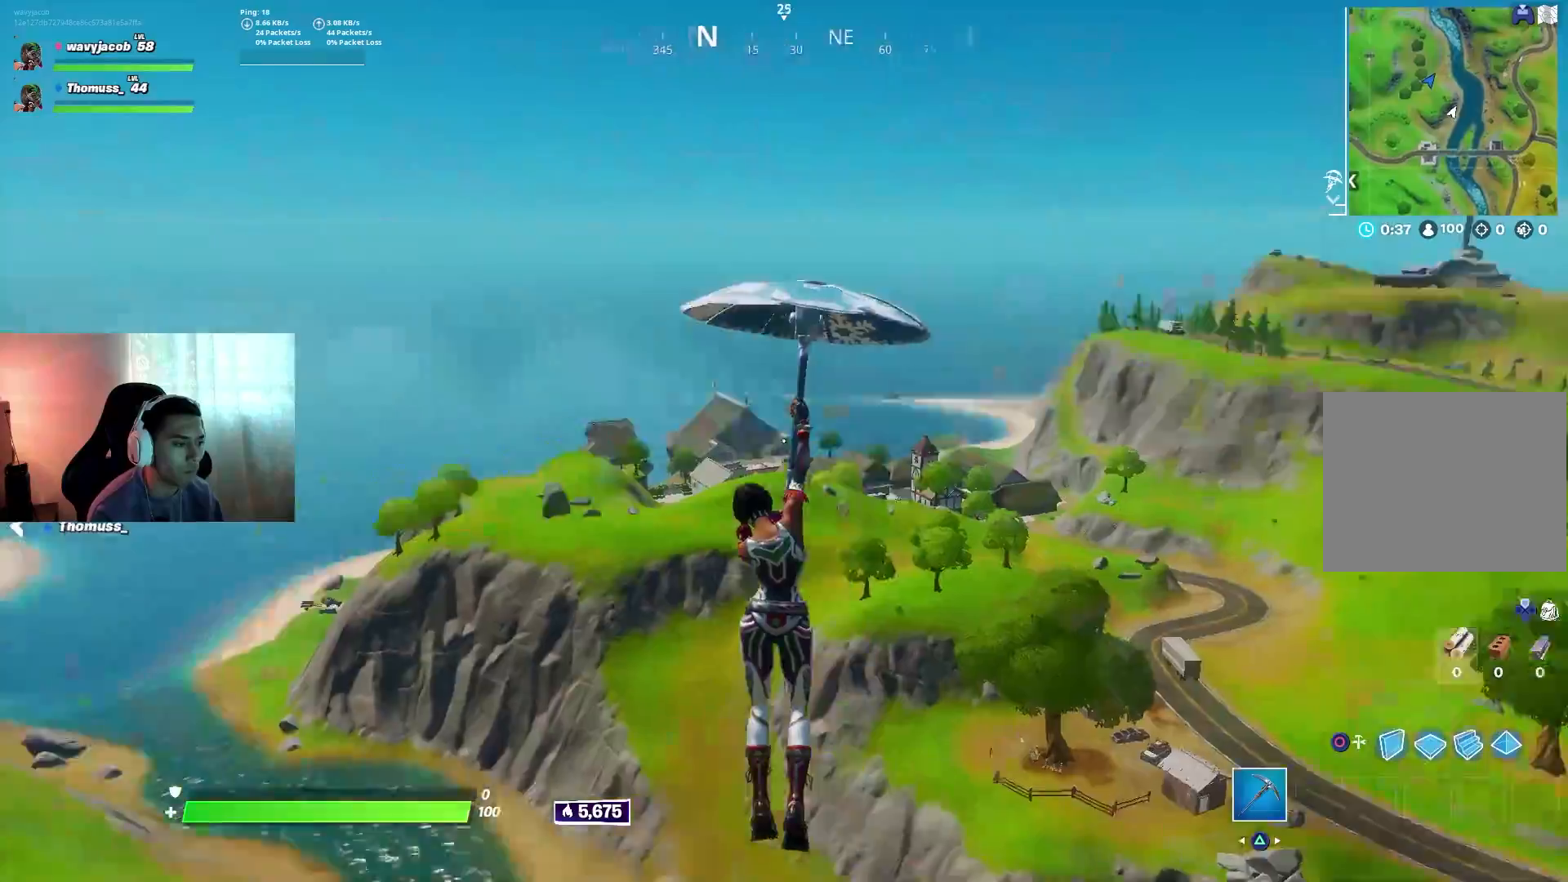
Gameplay with a controller (PlayStation layout); each line is a JSON object with the inputs held at the frame after it. "events" lists button and stick changes between this image and that frame as [ms after this image, input, new state], when the widget could be followed in between.
{"buttons": [], "left_stick": "up-left", "right_stick": "right", "events": [[83, "right_stick", "center"], [233, "right_stick", "right"], [383, "left_stick", "up-left"]]}
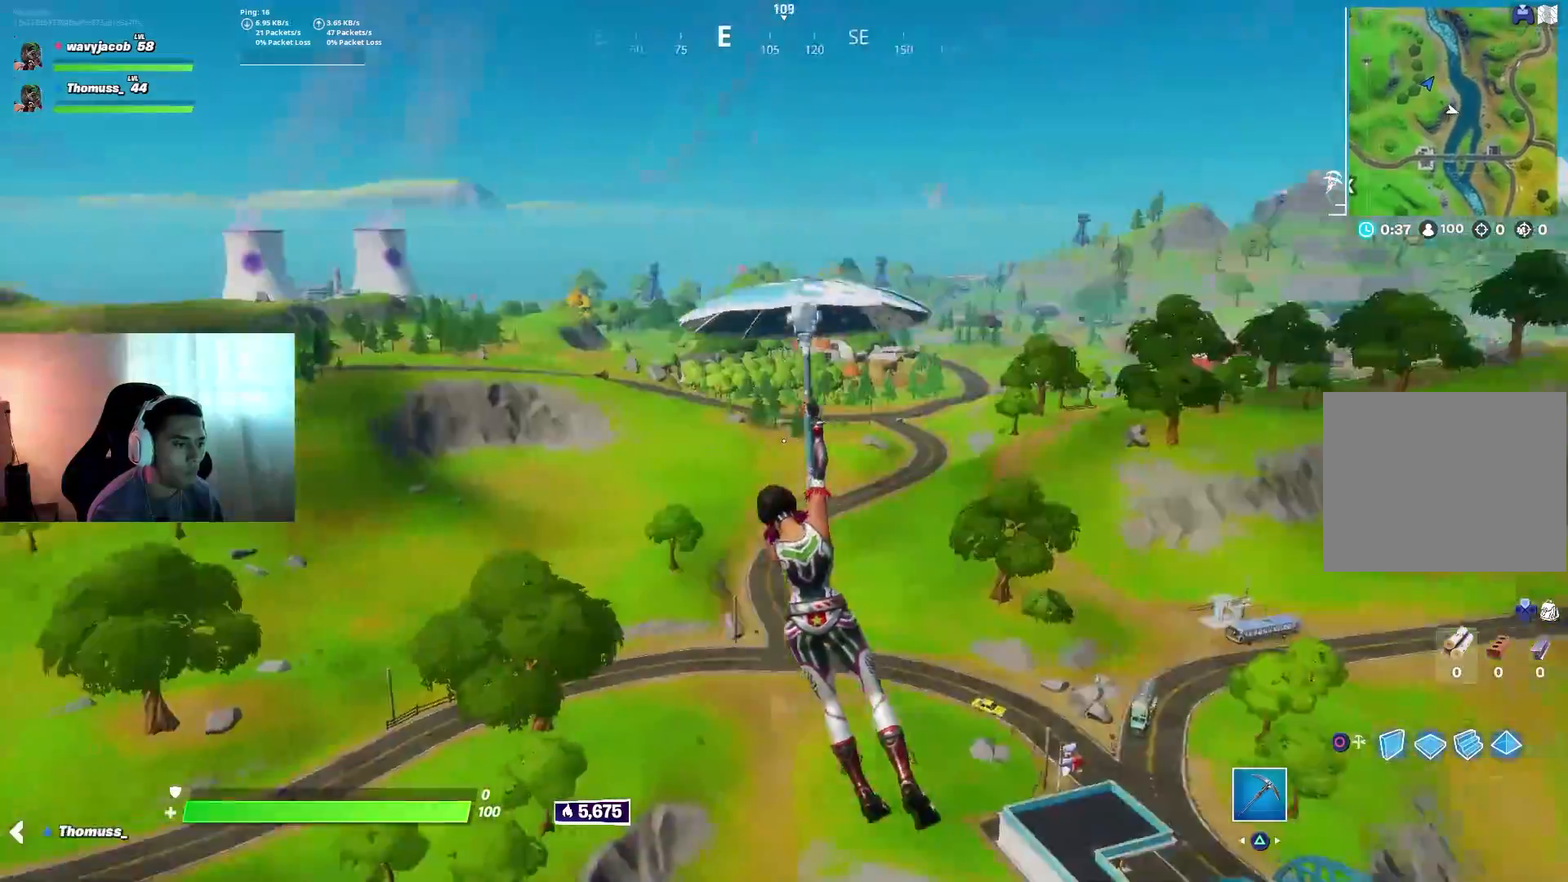
{"buttons": [], "left_stick": "down-left", "right_stick": "center", "events": [[167, "left_stick", "left"], [300, "right_stick", "center"], [367, "right_stick", "right"], [417, "left_stick", "down-left"], [500, "right_stick", "center"]]}
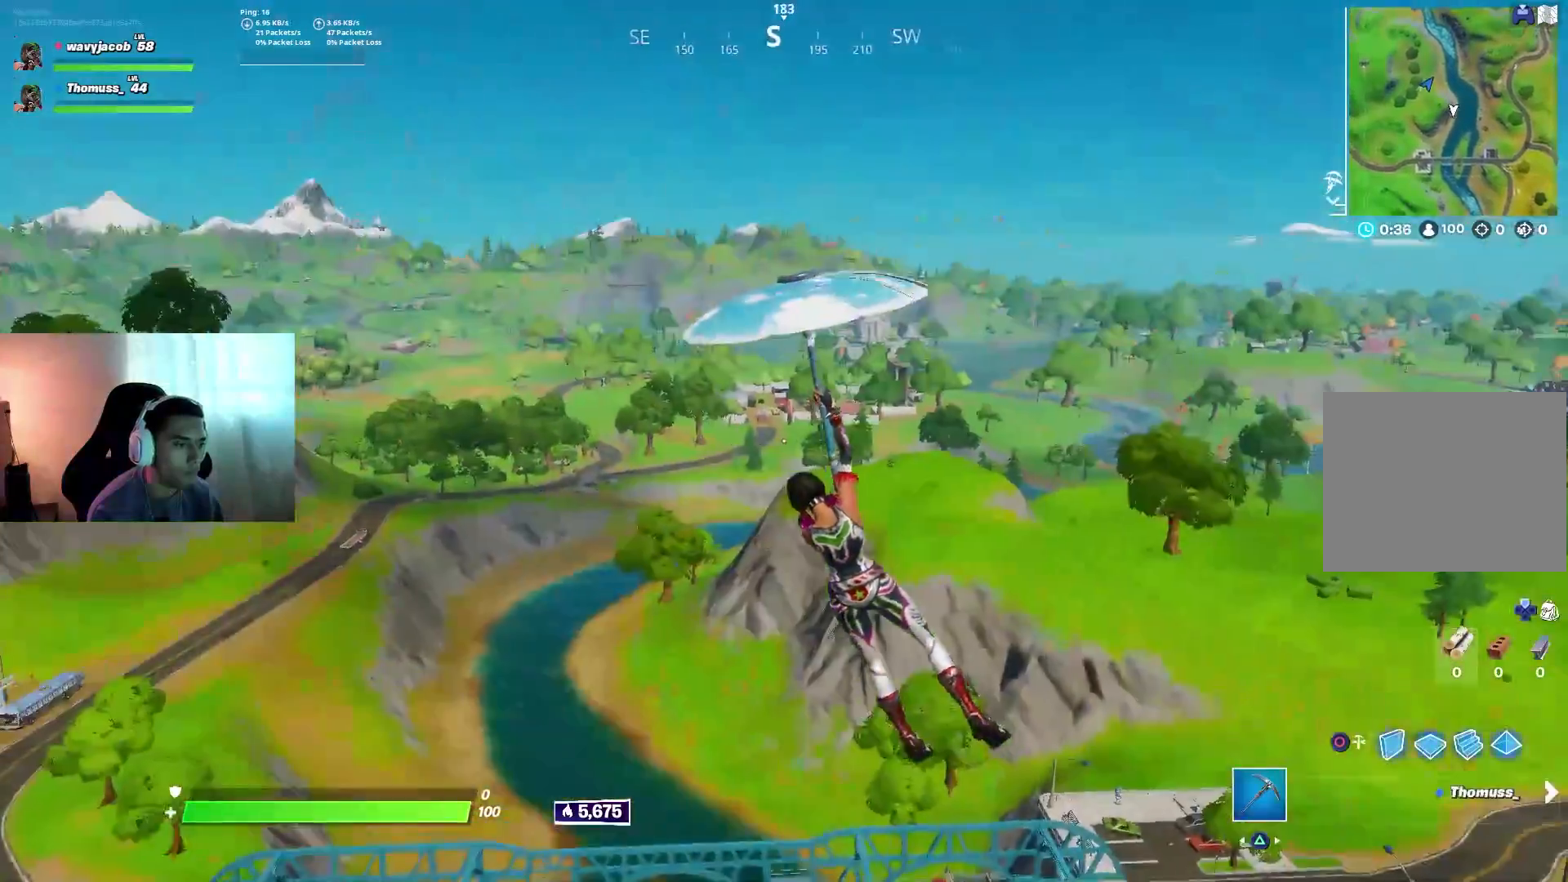
{"buttons": [], "left_stick": "down-left", "right_stick": "center", "events": [[333, "right_stick", "right"], [450, "right_stick", "center"]]}
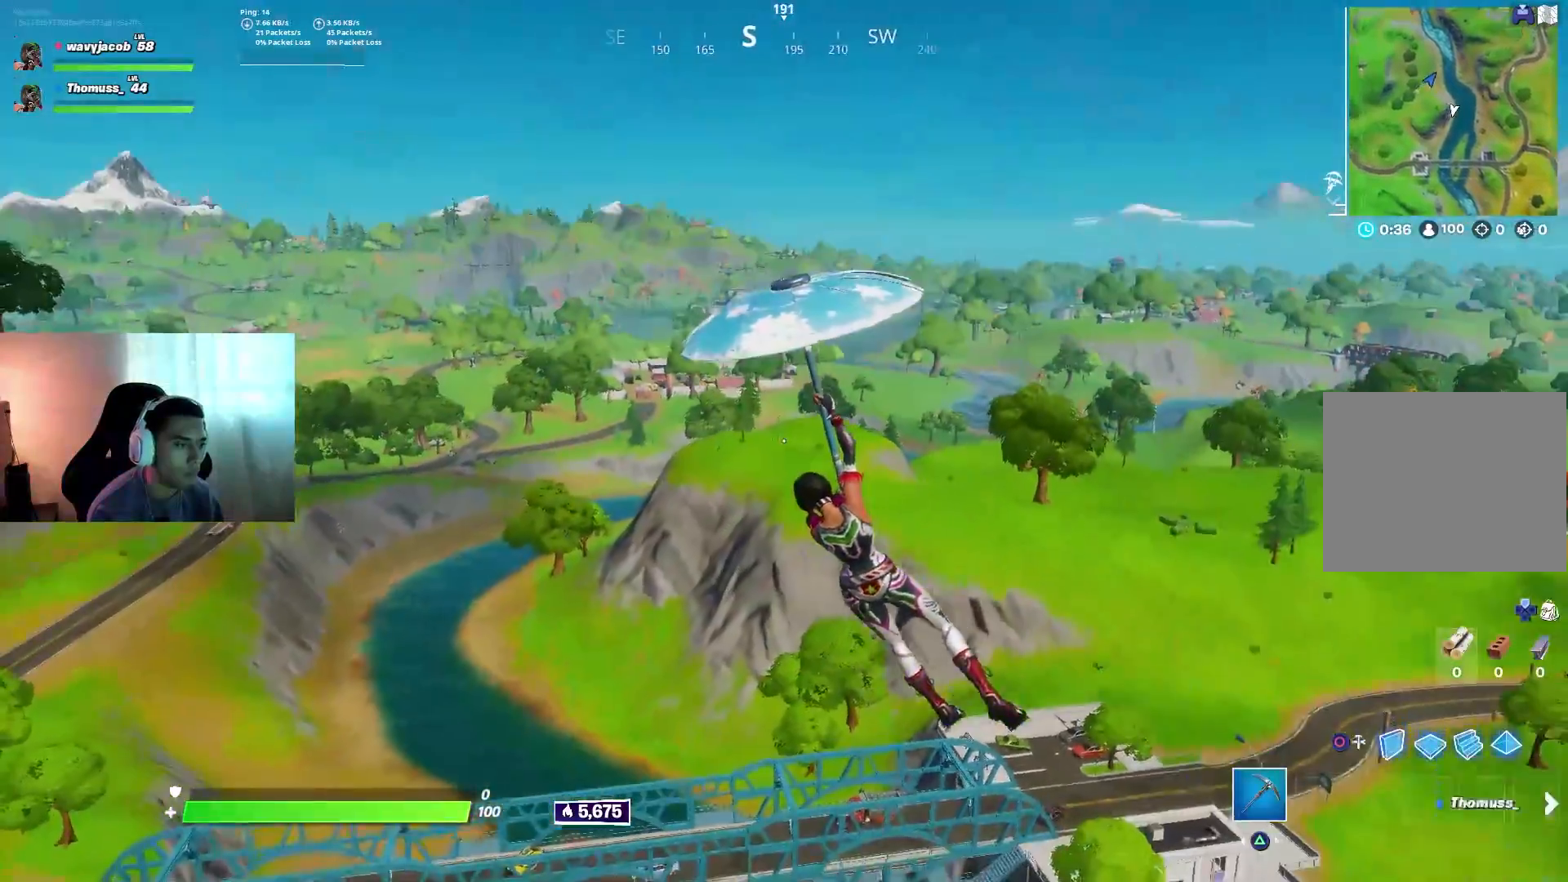
{"buttons": [], "left_stick": "down-left", "right_stick": "center", "events": [[250, "right_stick", "down-right"], [383, "right_stick", "center"]]}
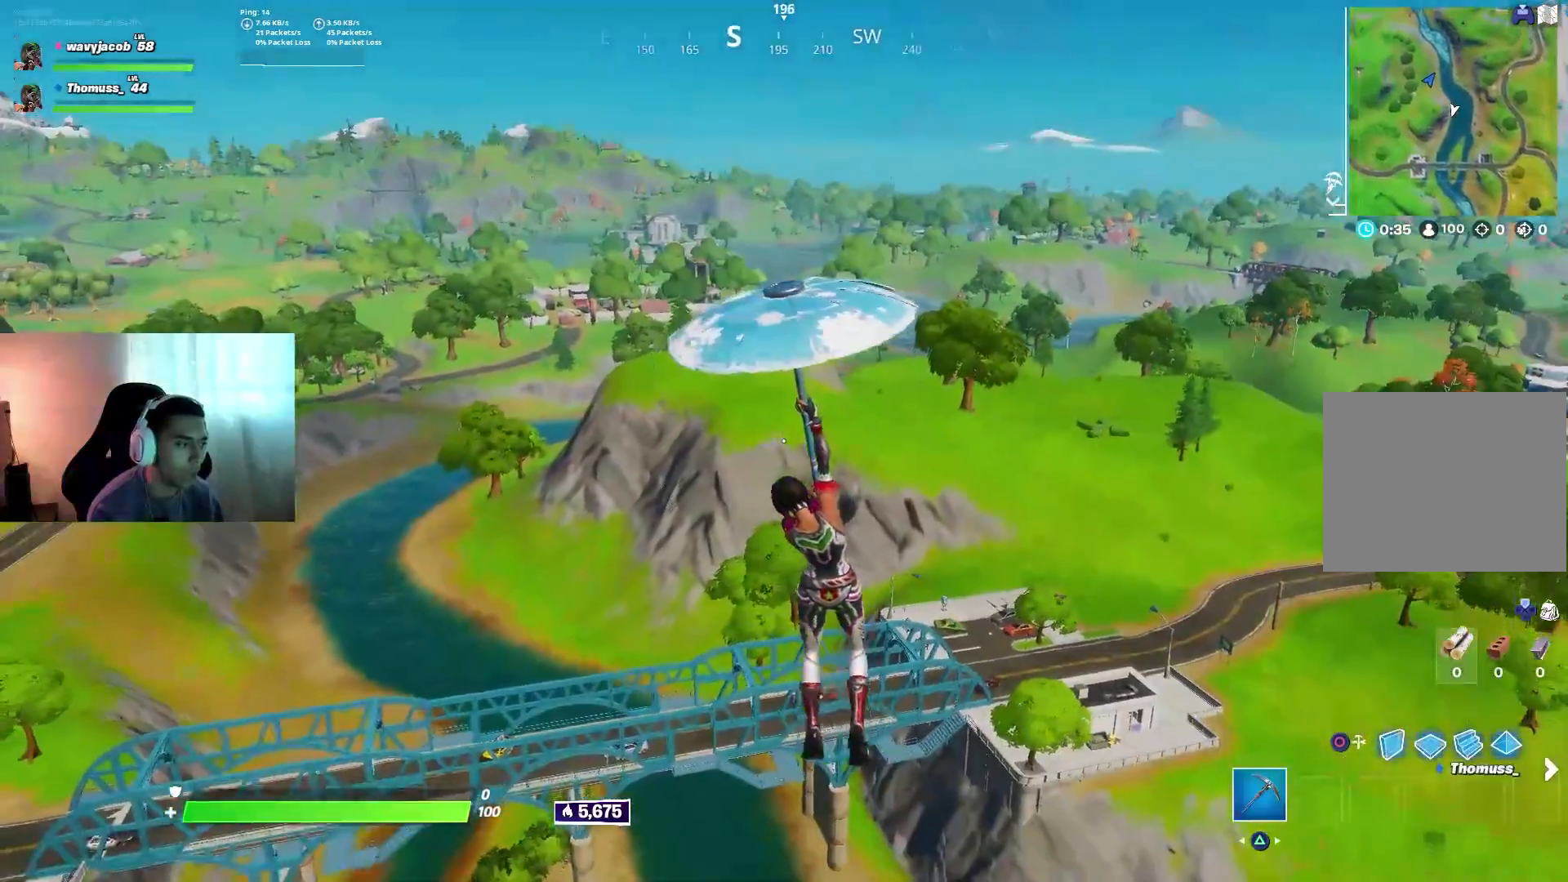
{"buttons": [], "left_stick": "down-right", "right_stick": "right", "events": [[100, "right_stick", "down-right"], [167, "left_stick", "down"], [267, "right_stick", "center"], [417, "left_stick", "down-right"], [467, "right_stick", "right"]]}
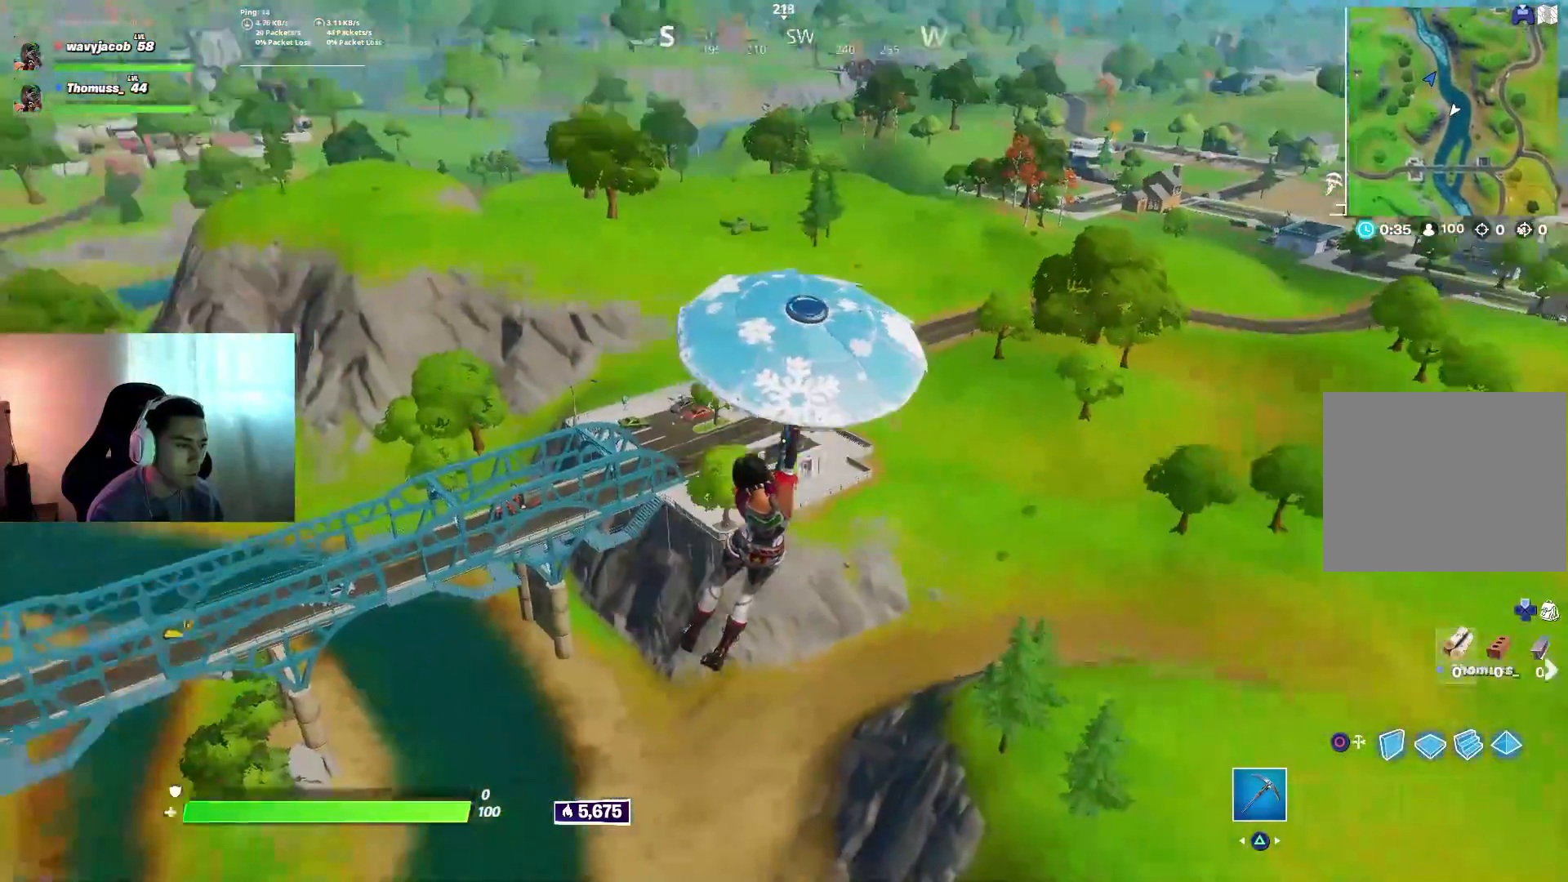
{"buttons": [], "left_stick": "down-right", "right_stick": "center", "events": [[150, "right_stick", "center"], [283, "right_stick", "right"], [483, "right_stick", "center"]]}
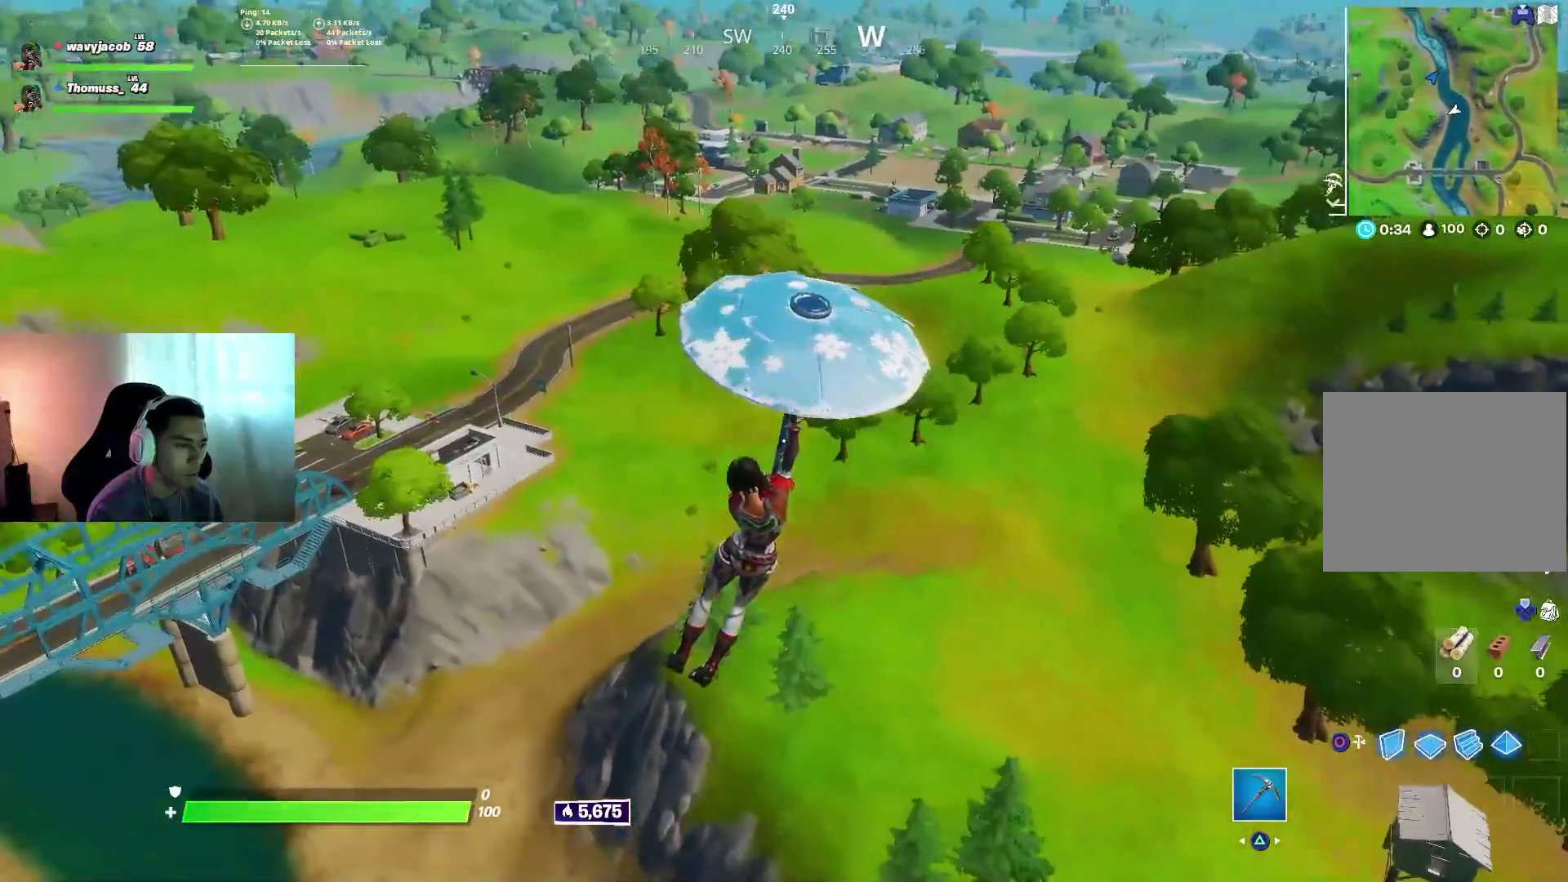
{"buttons": [], "left_stick": "down-left", "right_stick": "left", "events": [[300, "left_stick", "down"], [383, "right_stick", "left"], [450, "left_stick", "down-left"]]}
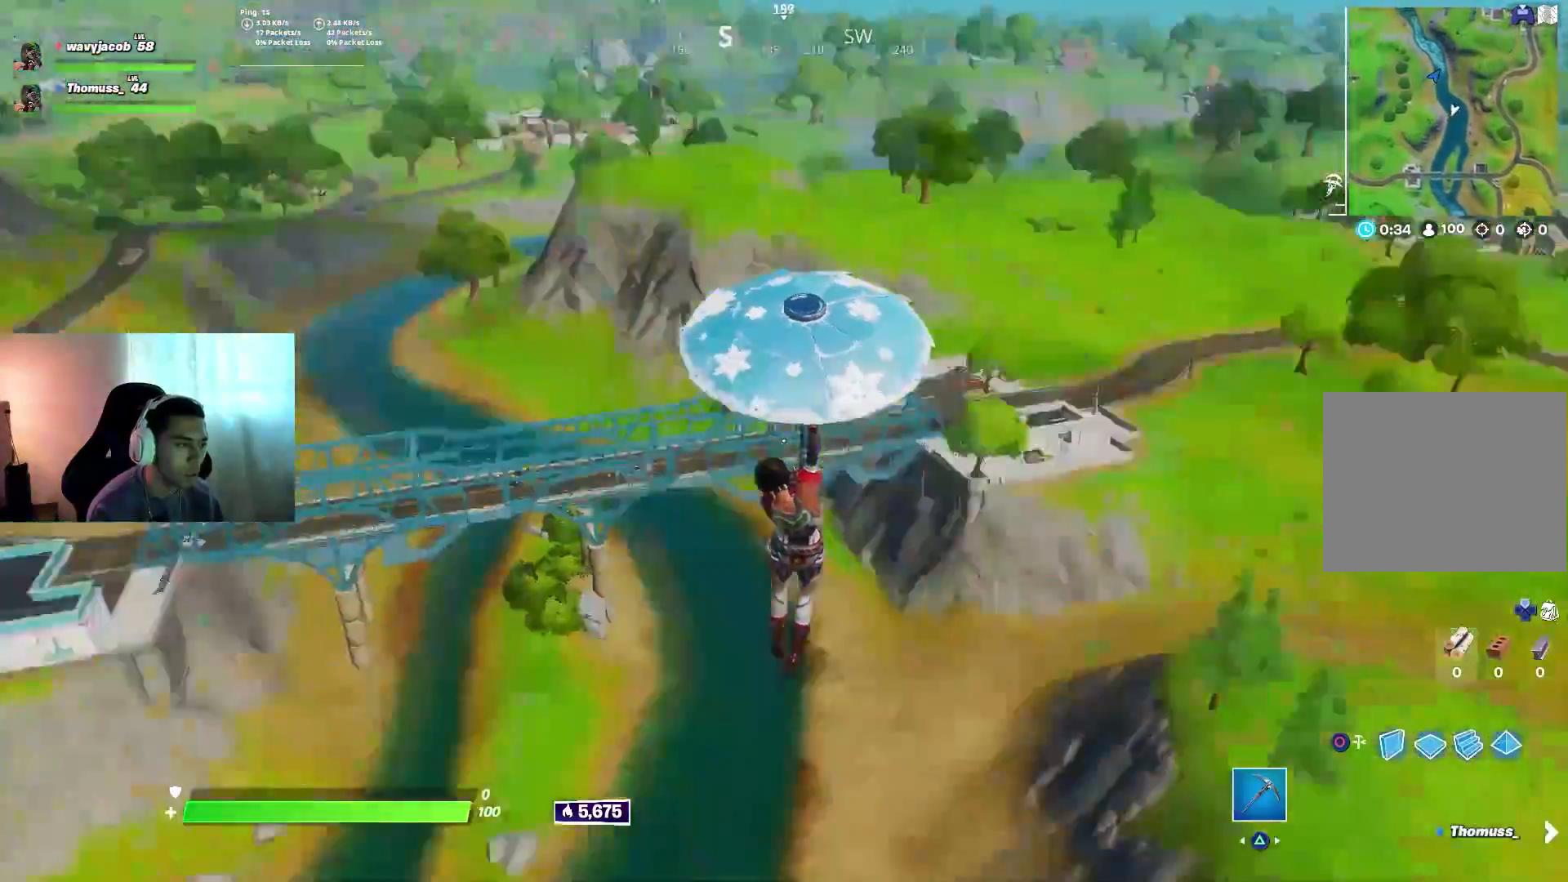
{"buttons": [], "left_stick": "left", "right_stick": "left", "events": [[150, "right_stick", "center"], [367, "left_stick", "left"], [367, "right_stick", "left"]]}
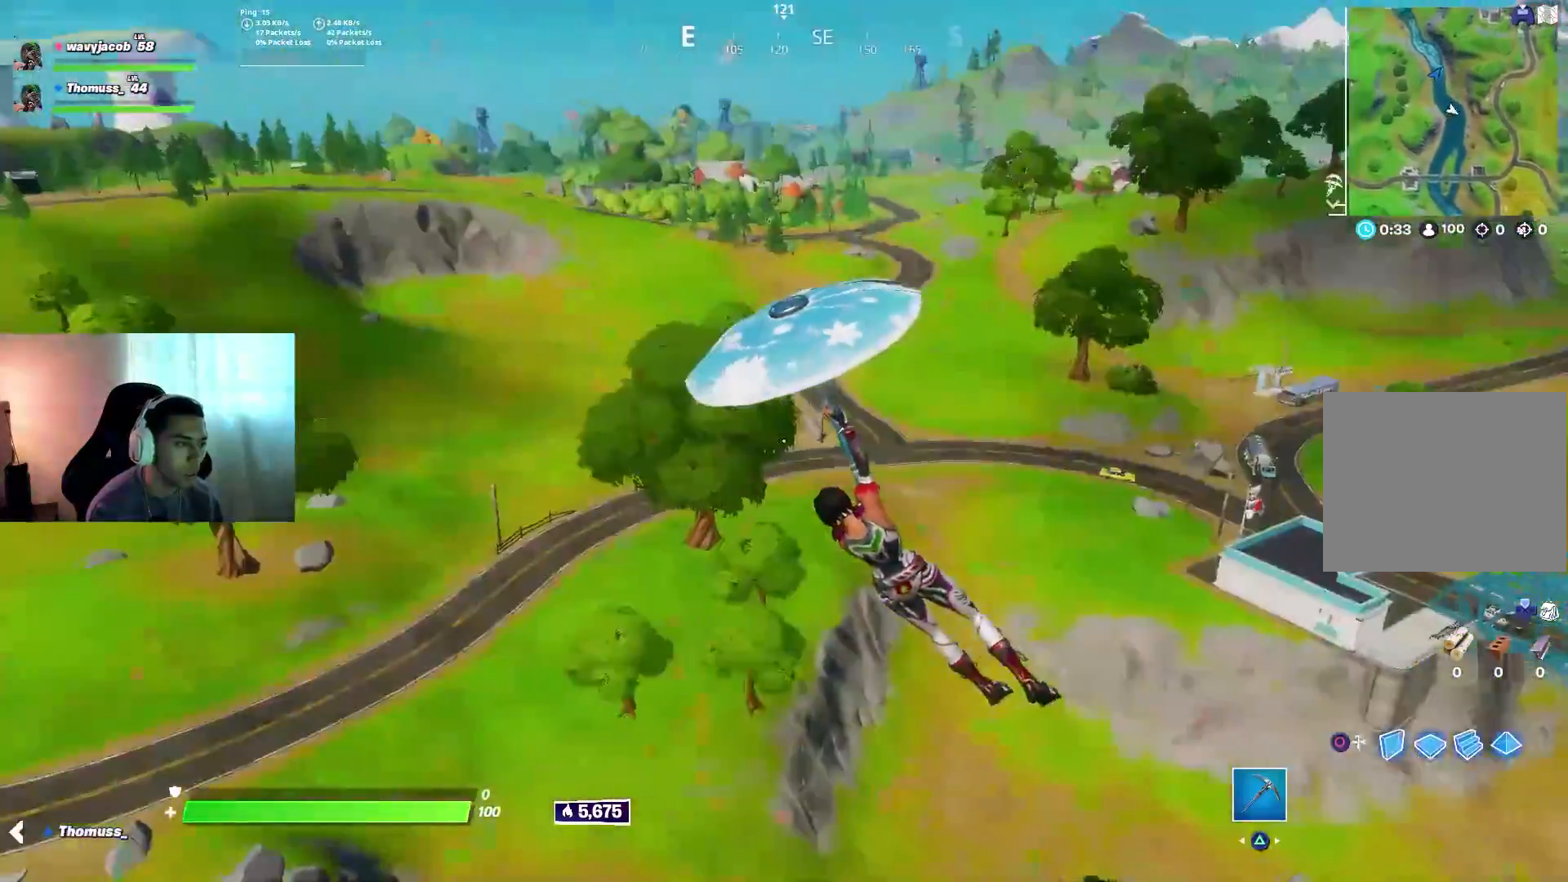
{"buttons": [], "left_stick": "up-left", "right_stick": "left", "events": [[17, "right_stick", "center"], [450, "right_stick", "left"], [483, "left_stick", "up-left"]]}
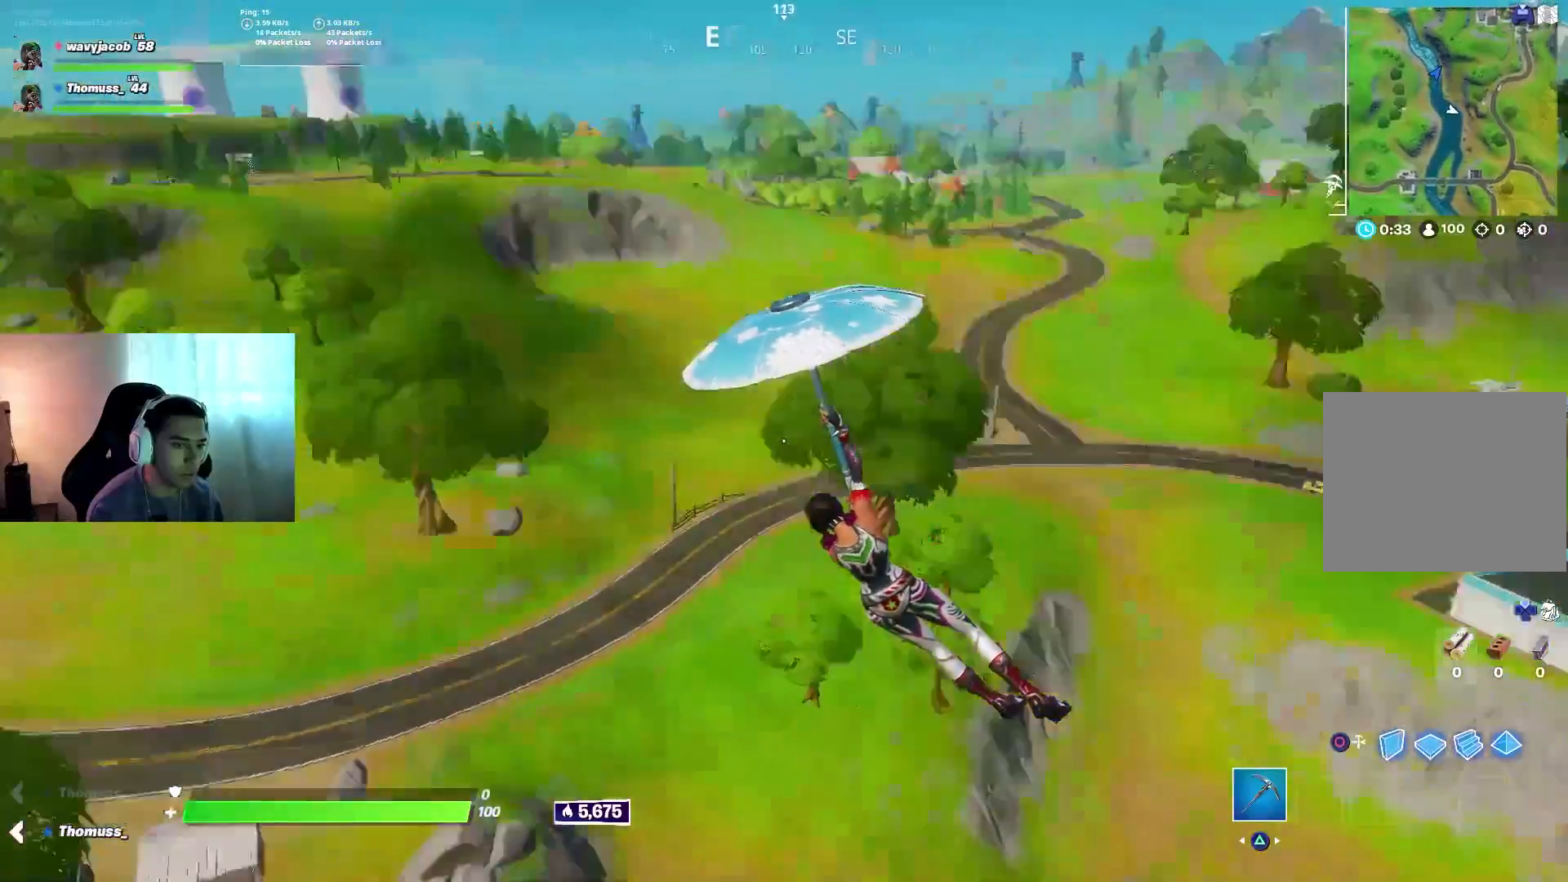
{"buttons": [], "left_stick": "up", "right_stick": "left", "events": [[133, "left_stick", "up"], [267, "right_stick", "center"], [400, "right_stick", "left"]]}
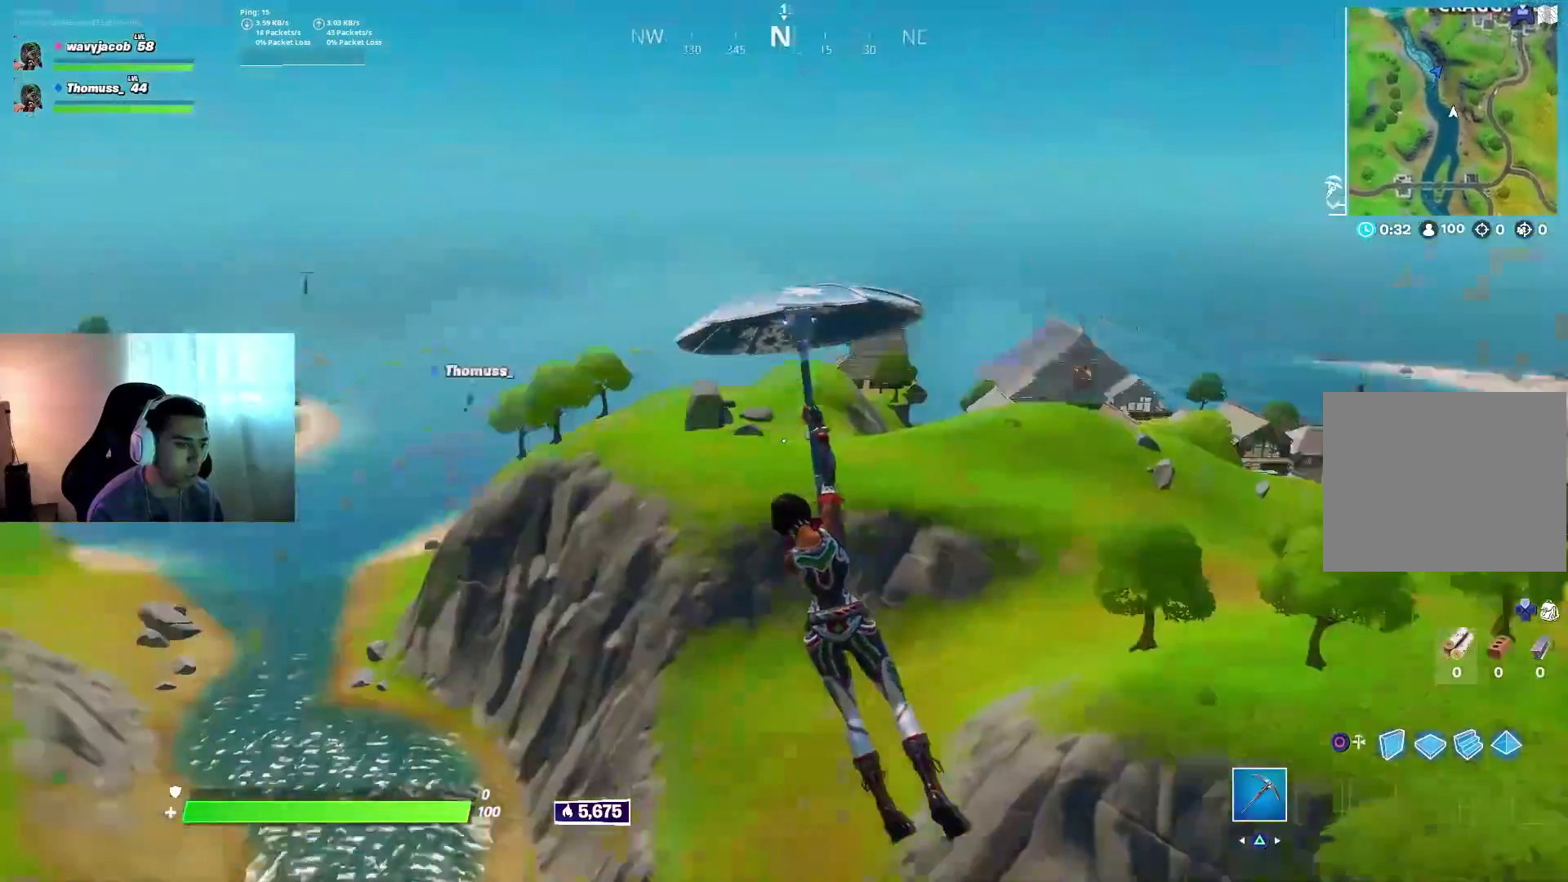
{"buttons": [], "left_stick": "up-right", "right_stick": "center", "events": [[33, "left_stick", "up-right"], [50, "right_stick", "center"], [150, "right_stick", "left"], [300, "right_stick", "center"]]}
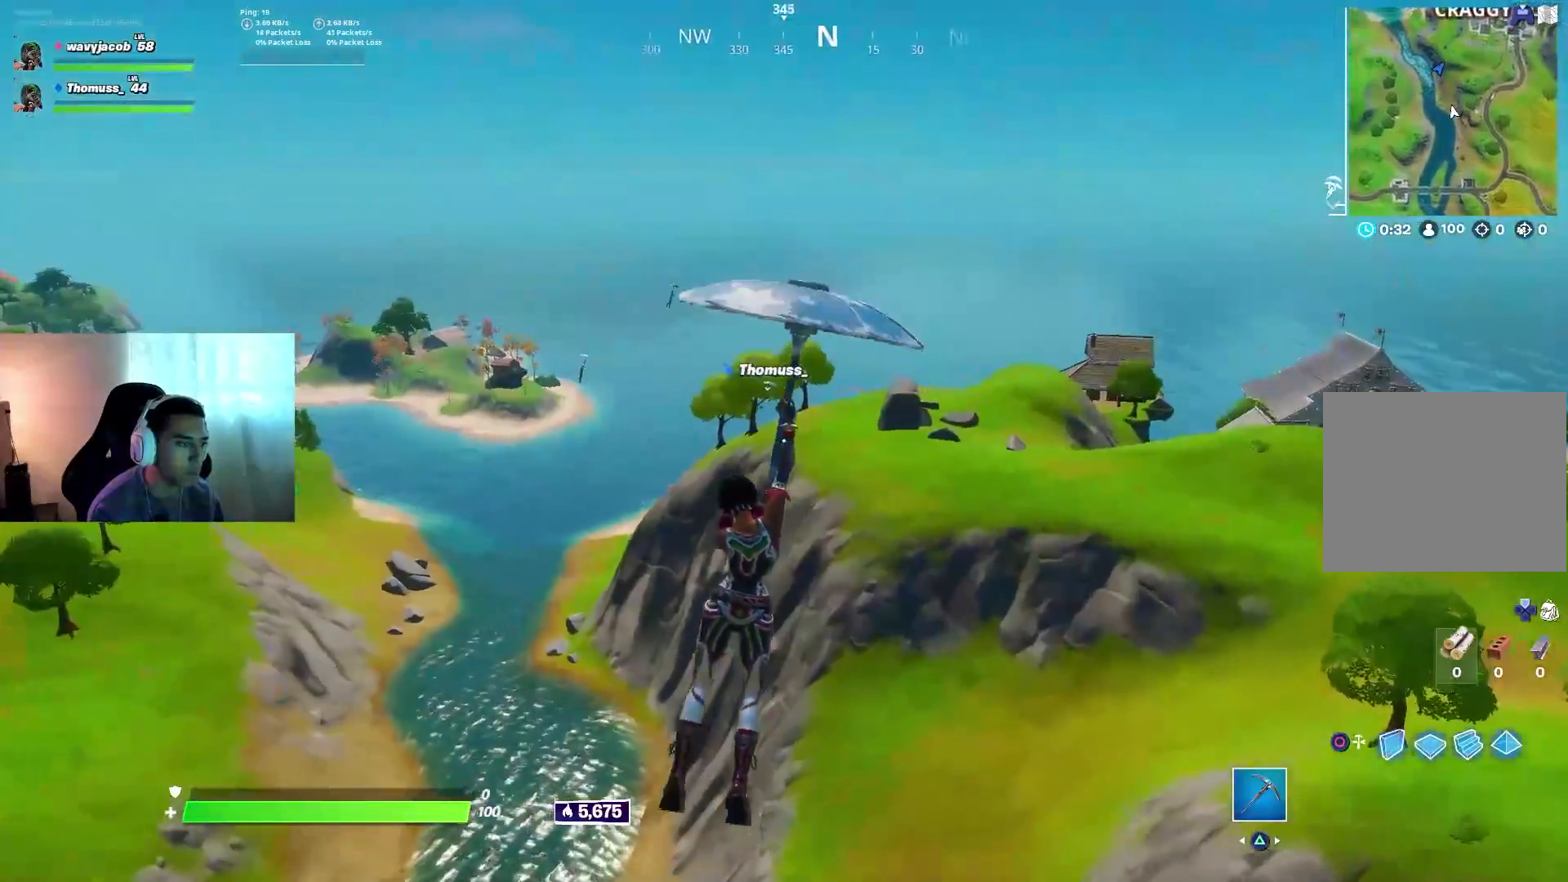
{"buttons": [], "left_stick": "up-right", "right_stick": "right", "events": [[17, "right_stick", "up-left"], [133, "right_stick", "left"], [167, "left_stick", "right"], [267, "right_stick", "center"], [350, "left_stick", "up-right"], [467, "right_stick", "right"]]}
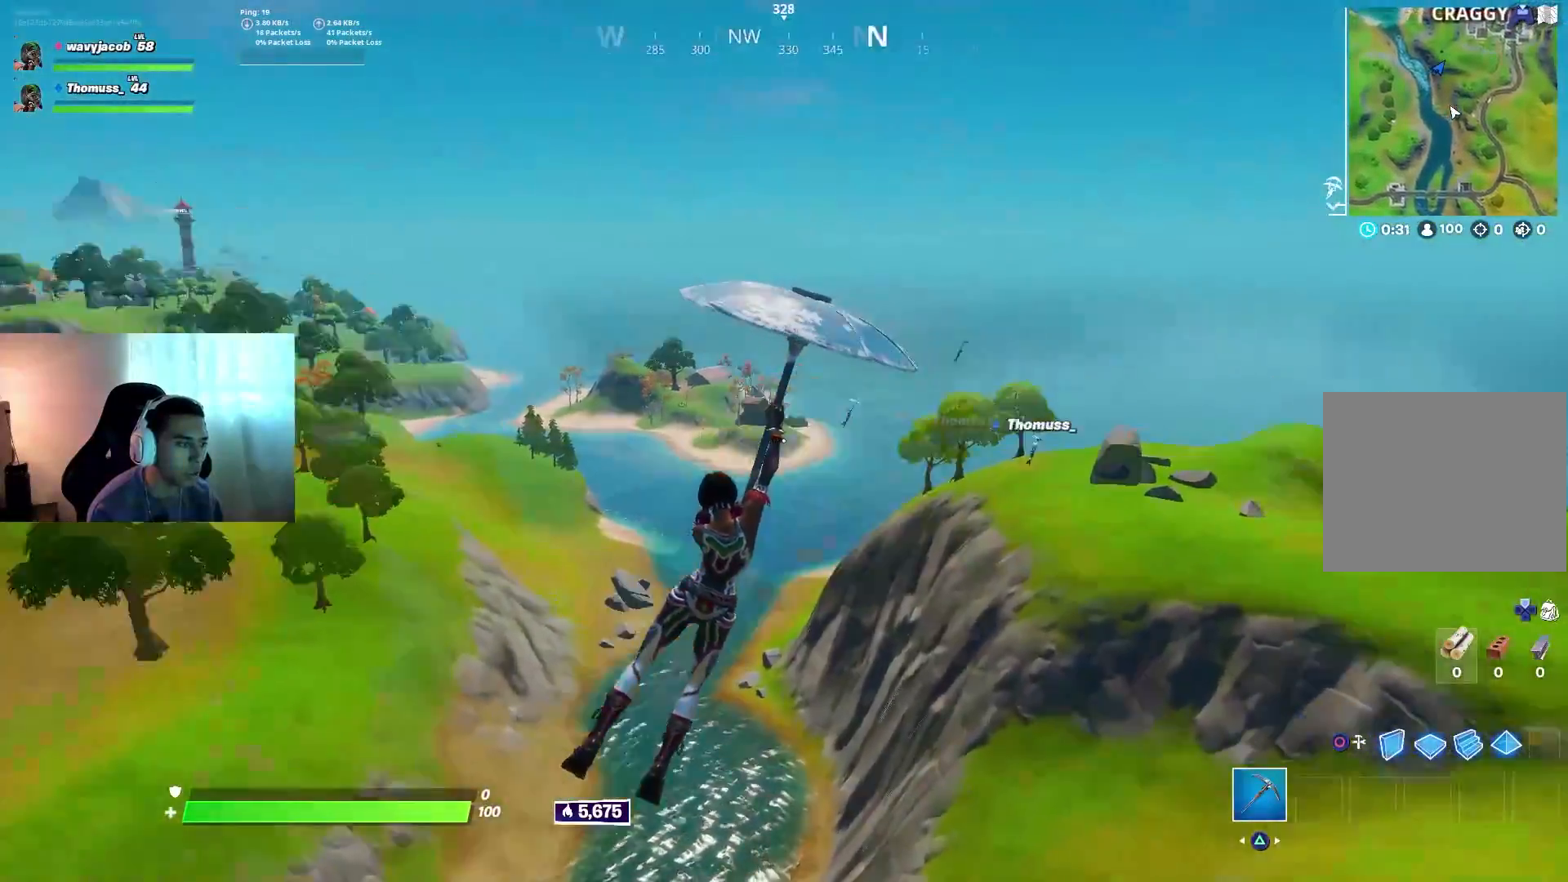
{"buttons": [], "left_stick": "up-right", "right_stick": "center", "events": [[167, "right_stick", "center"]]}
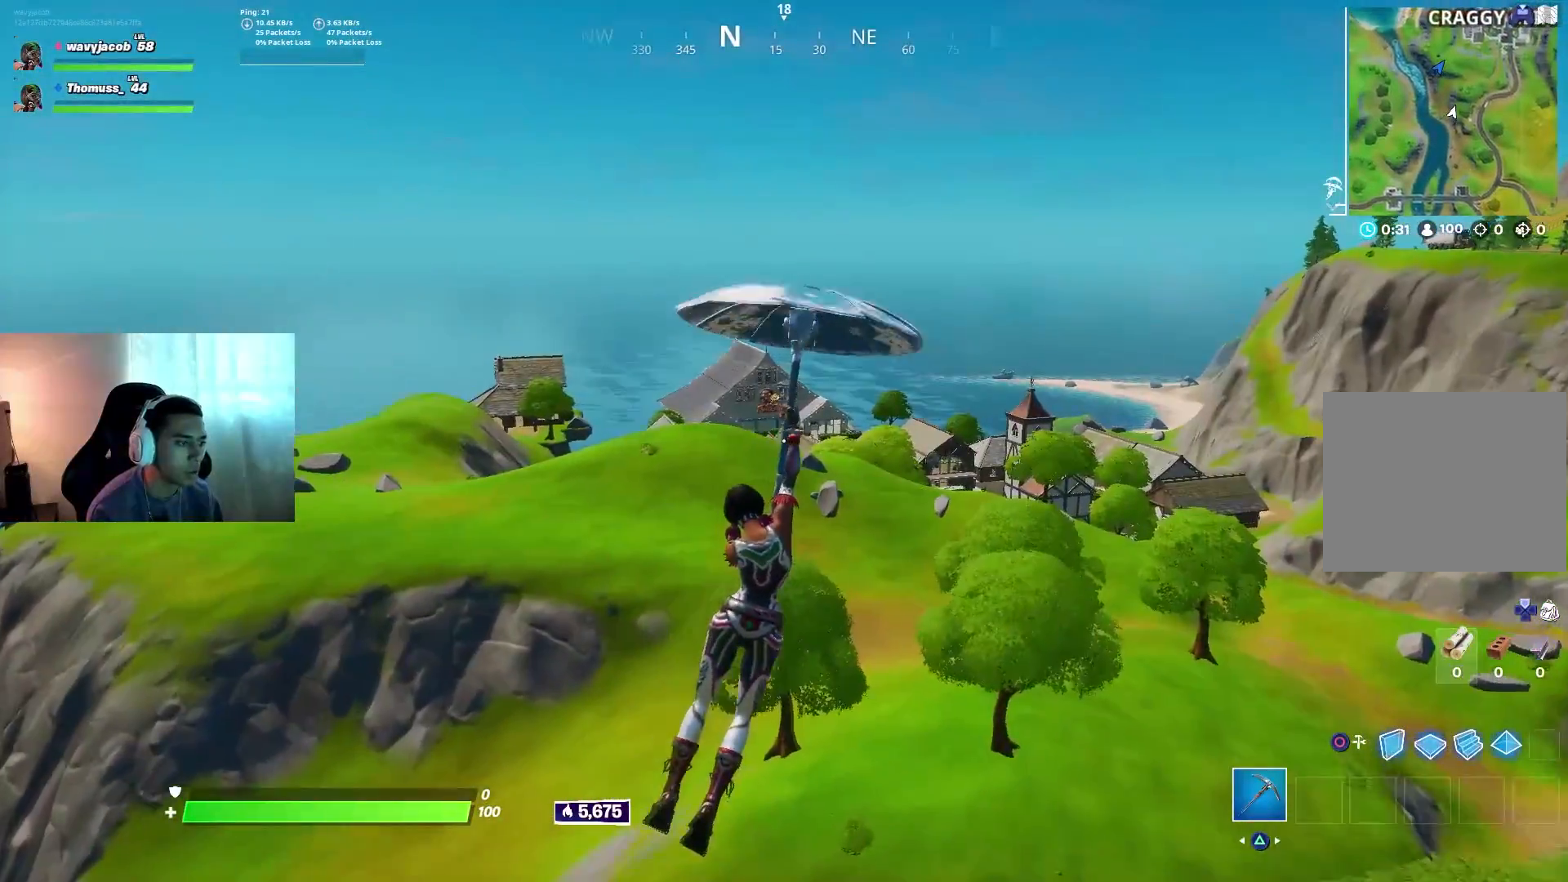
{"buttons": [], "left_stick": "up-right", "right_stick": "center", "events": []}
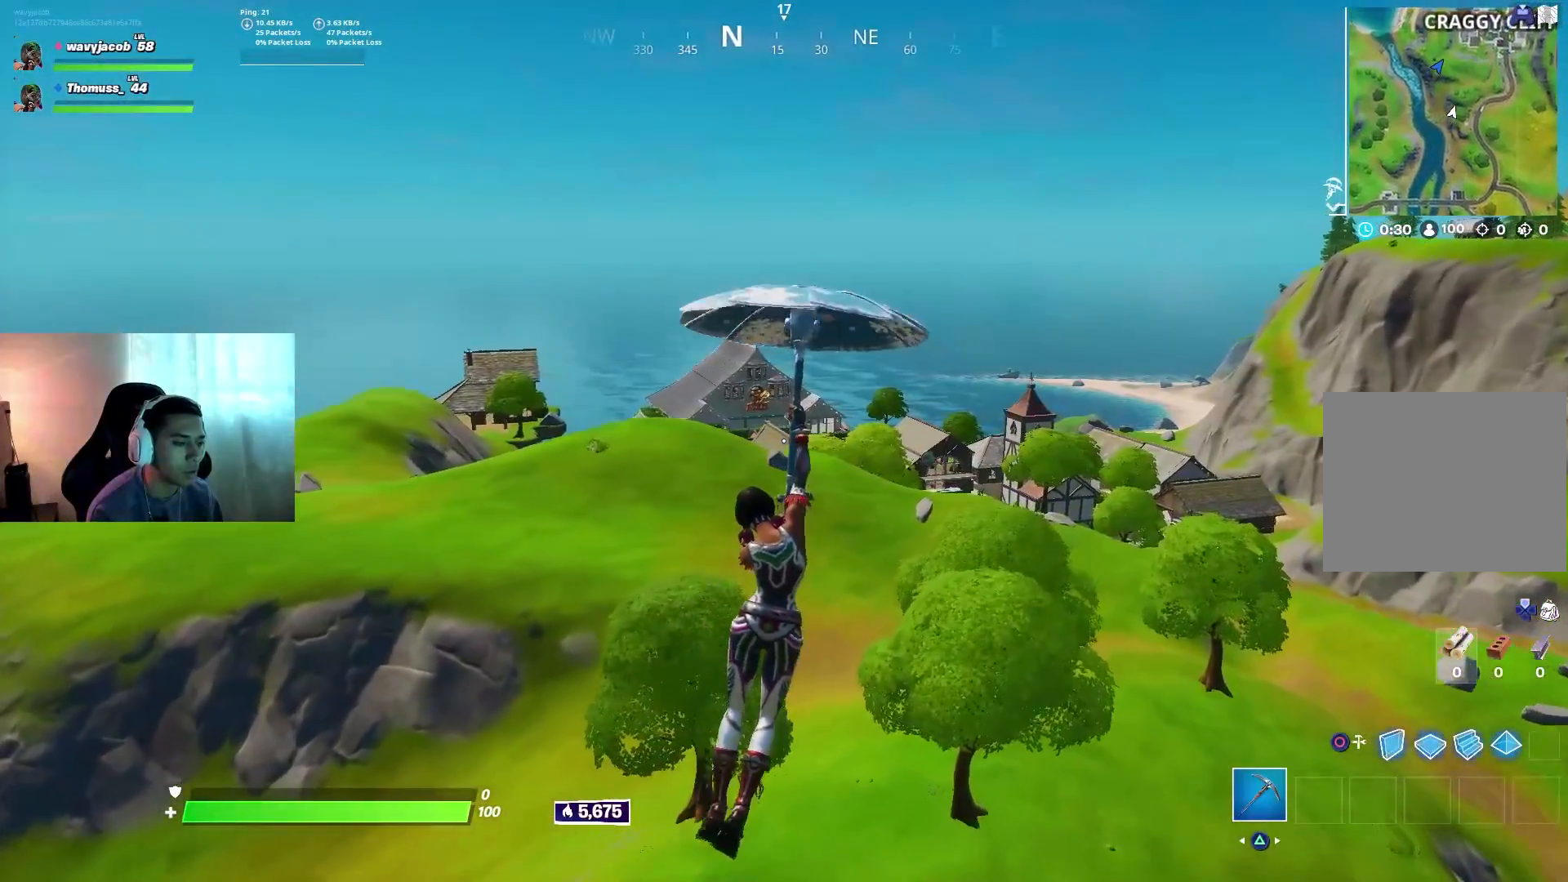
{"buttons": [], "left_stick": "up-right", "right_stick": "center", "events": []}
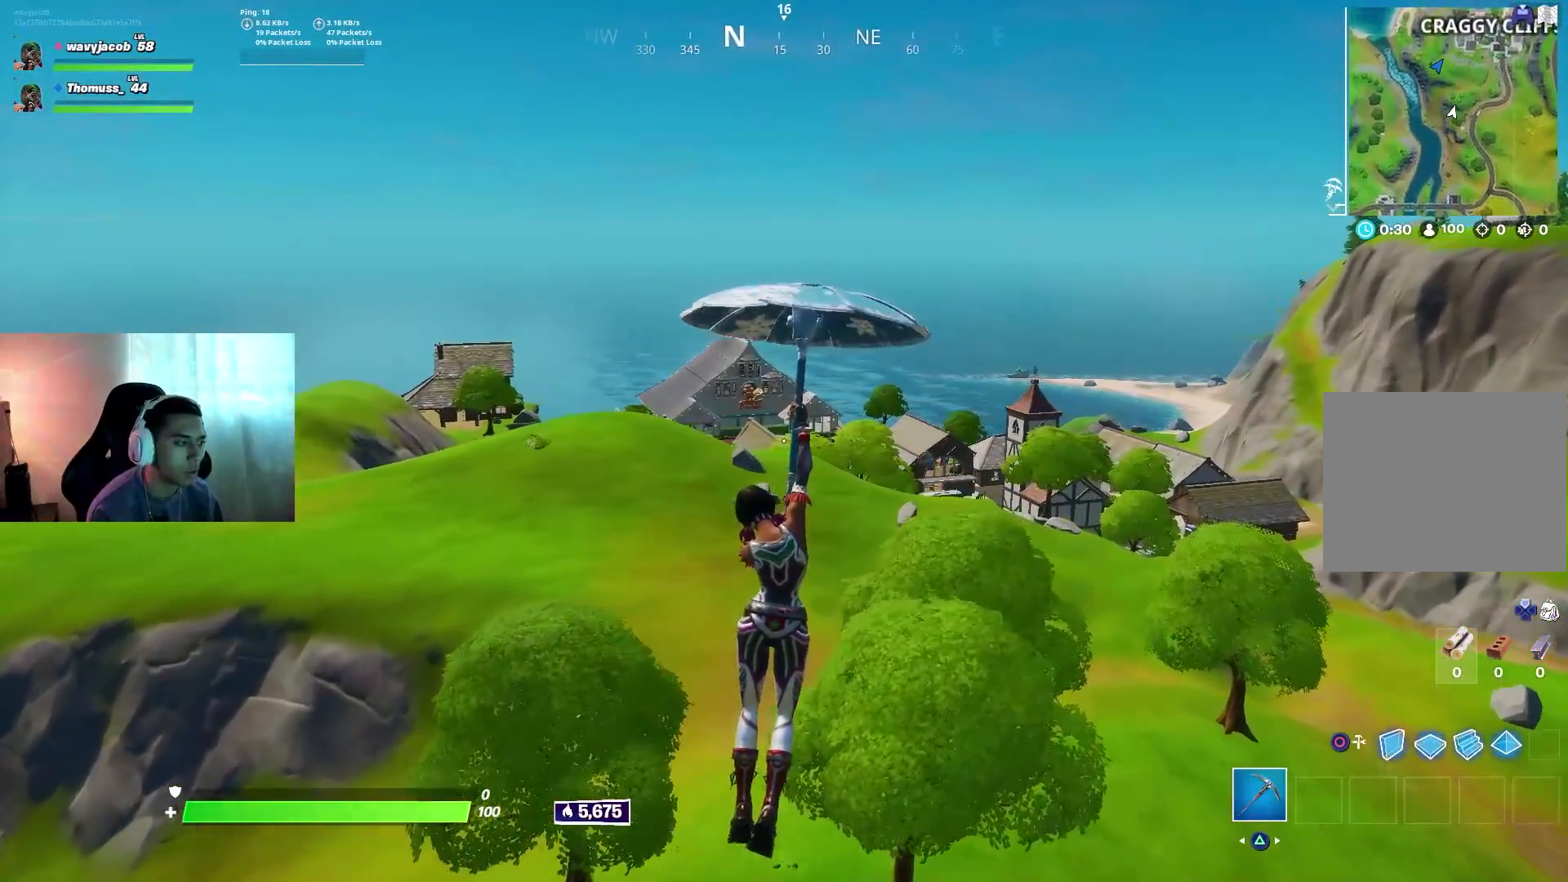
{"buttons": [], "left_stick": "up-right", "right_stick": "center", "events": []}
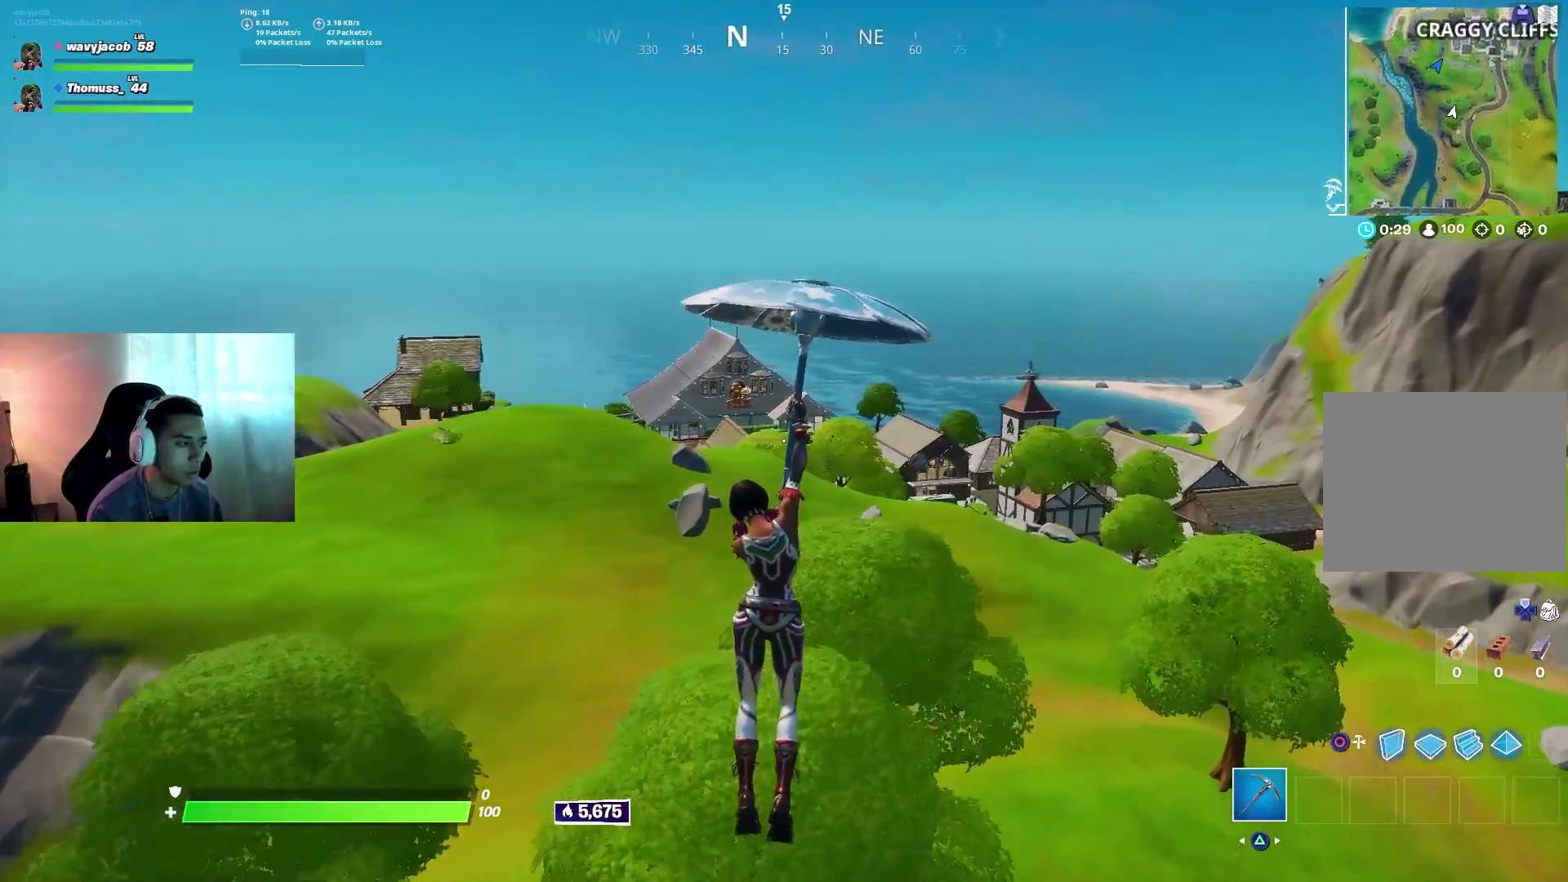
{"buttons": [], "left_stick": "up-right", "right_stick": "center", "events": []}
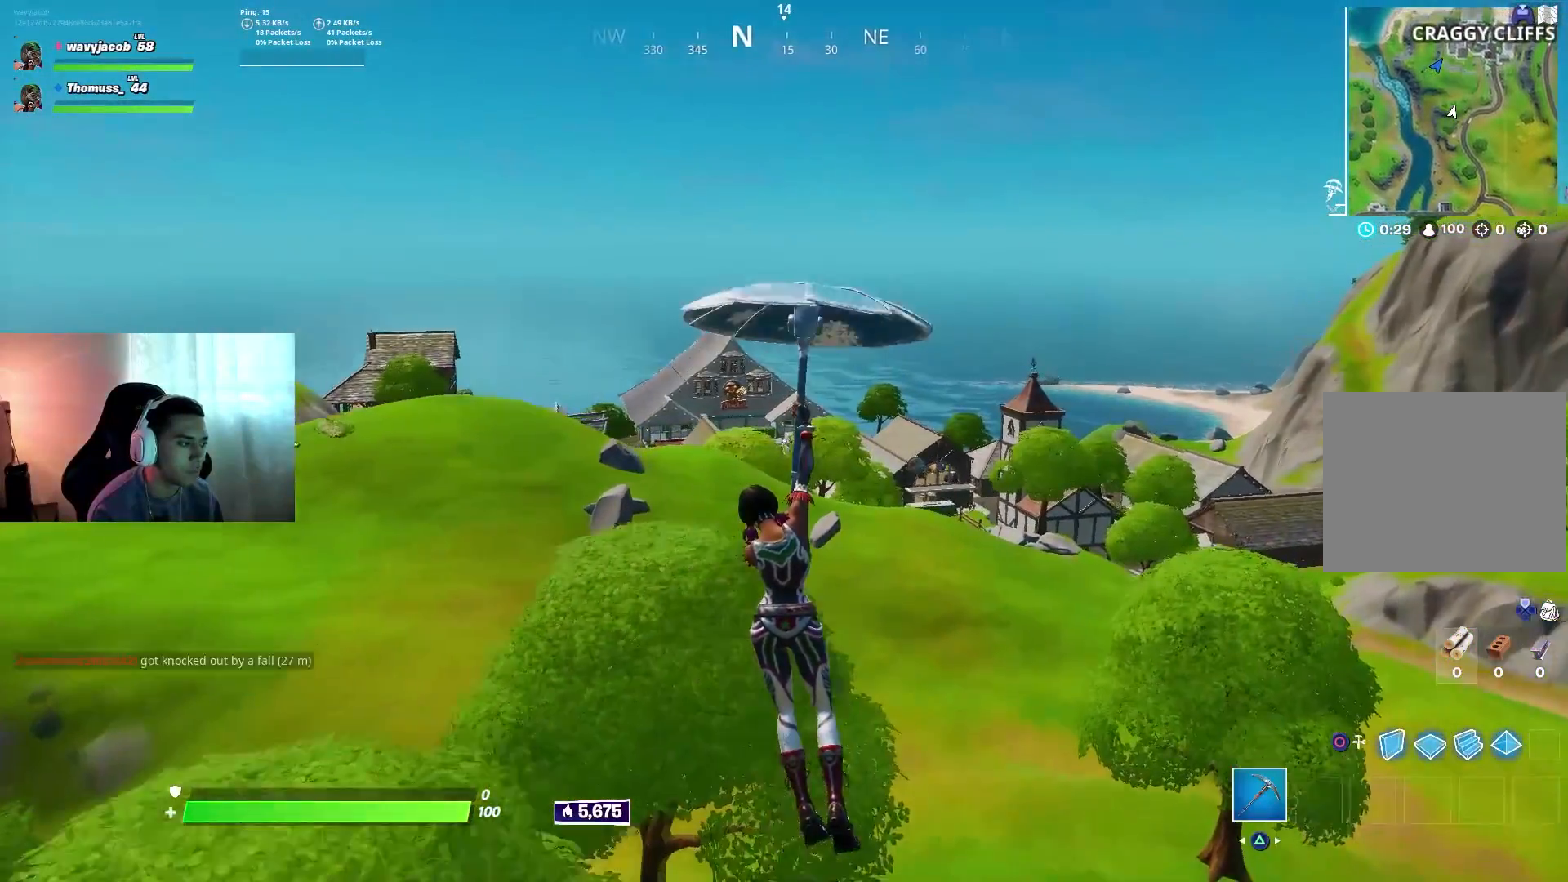
{"buttons": [], "left_stick": "up", "right_stick": "left", "events": [[333, "left_stick", "up"], [350, "right_stick", "left"]]}
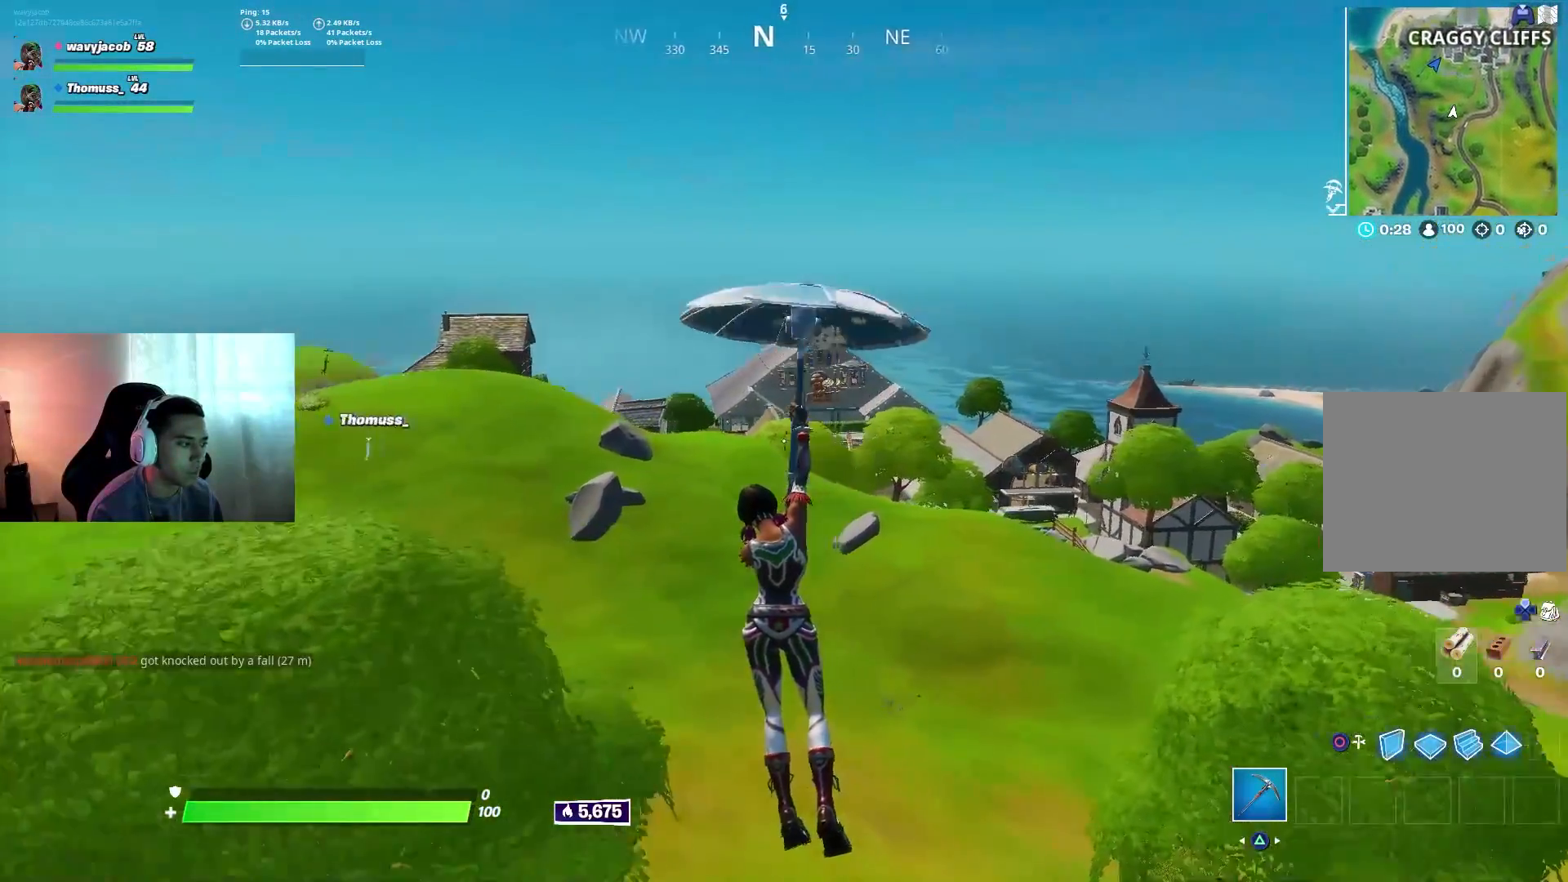
{"buttons": [], "left_stick": "up-right", "right_stick": "center", "events": [[333, "left_stick", "up-right"], [367, "right_stick", "center"]]}
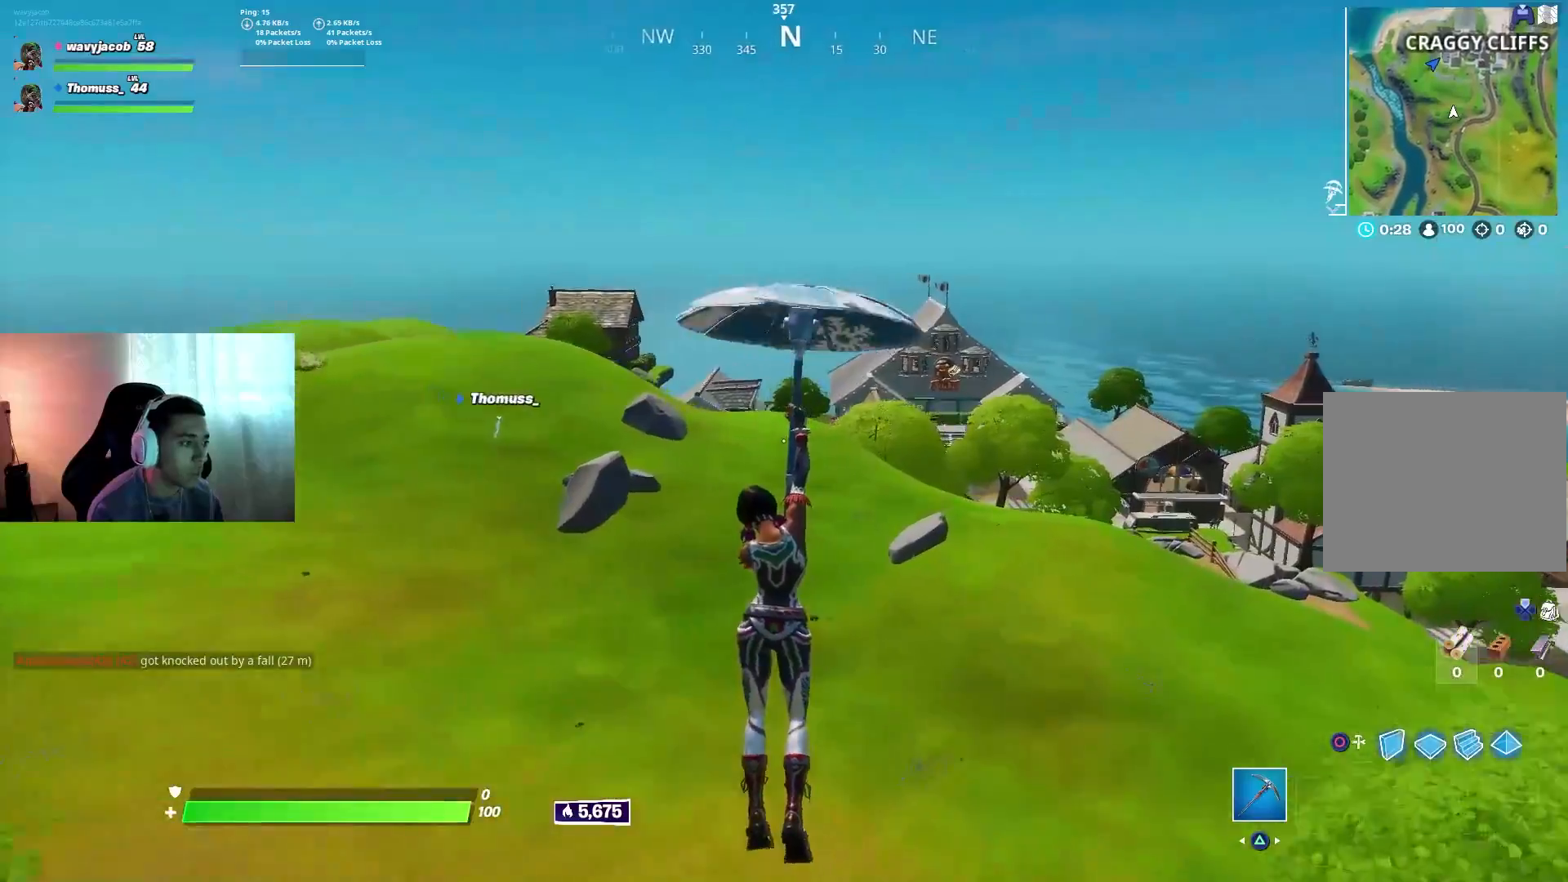
{"buttons": [], "left_stick": "up-right", "right_stick": "center", "events": []}
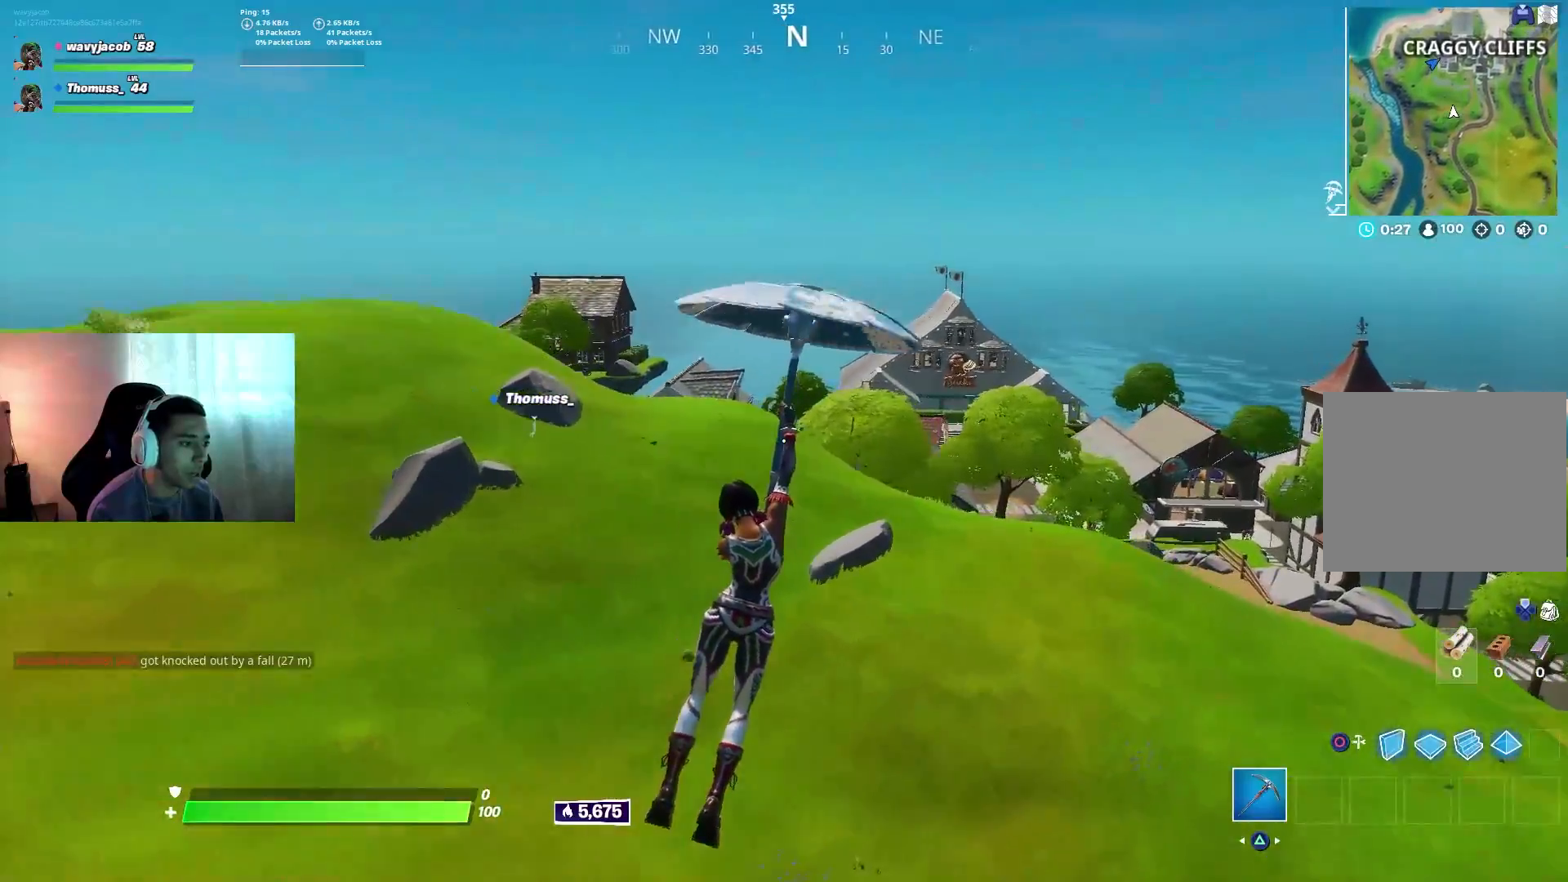
{"buttons": [], "left_stick": "up-right", "right_stick": "center", "events": []}
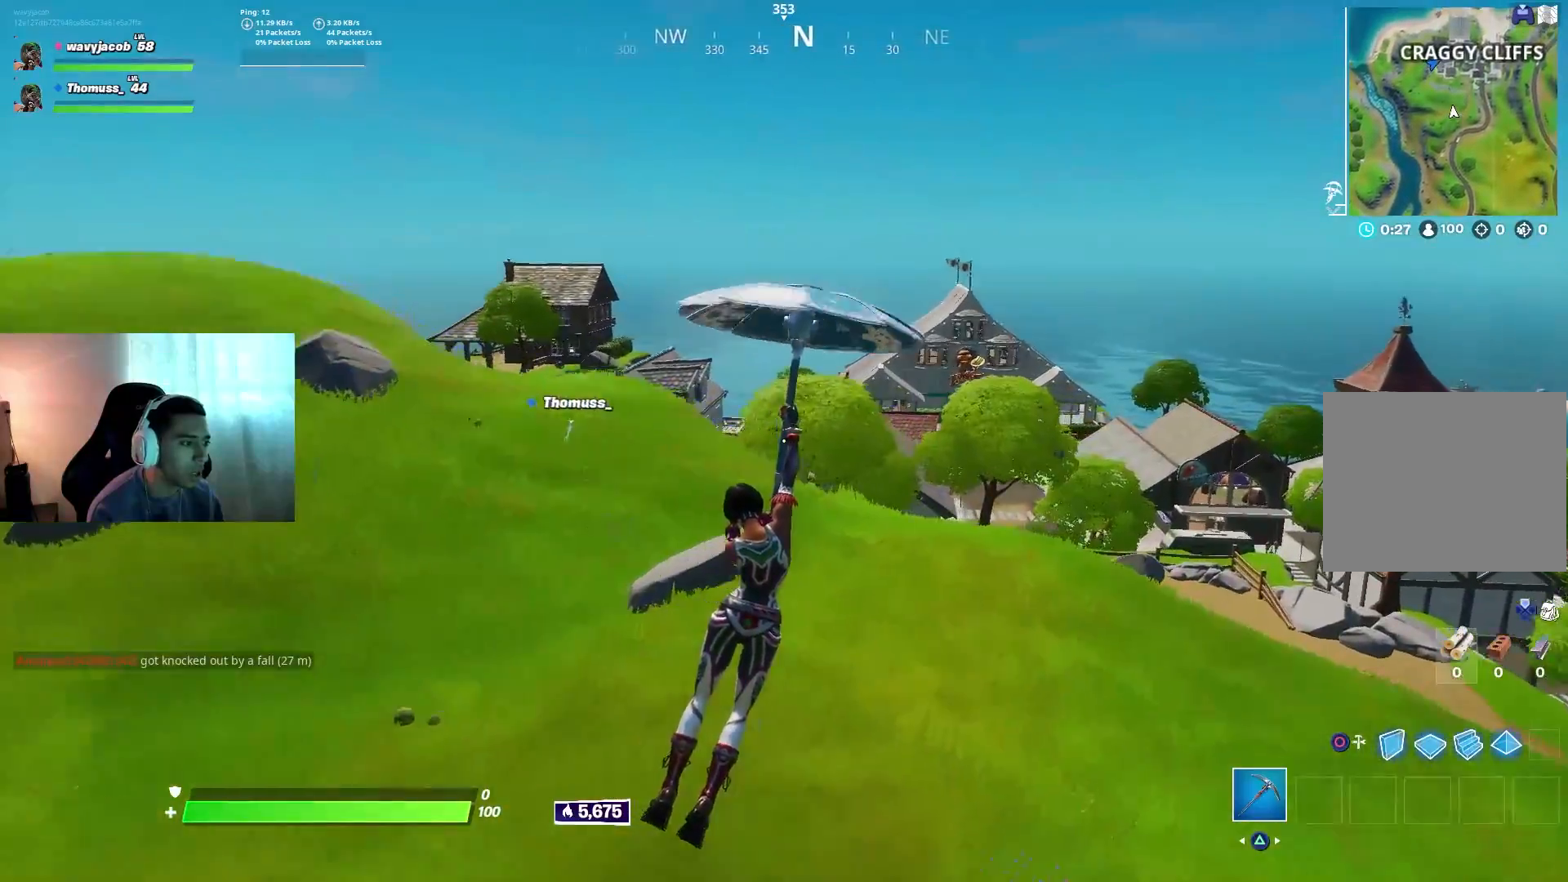
{"buttons": [], "left_stick": "up-right", "right_stick": "center", "events": []}
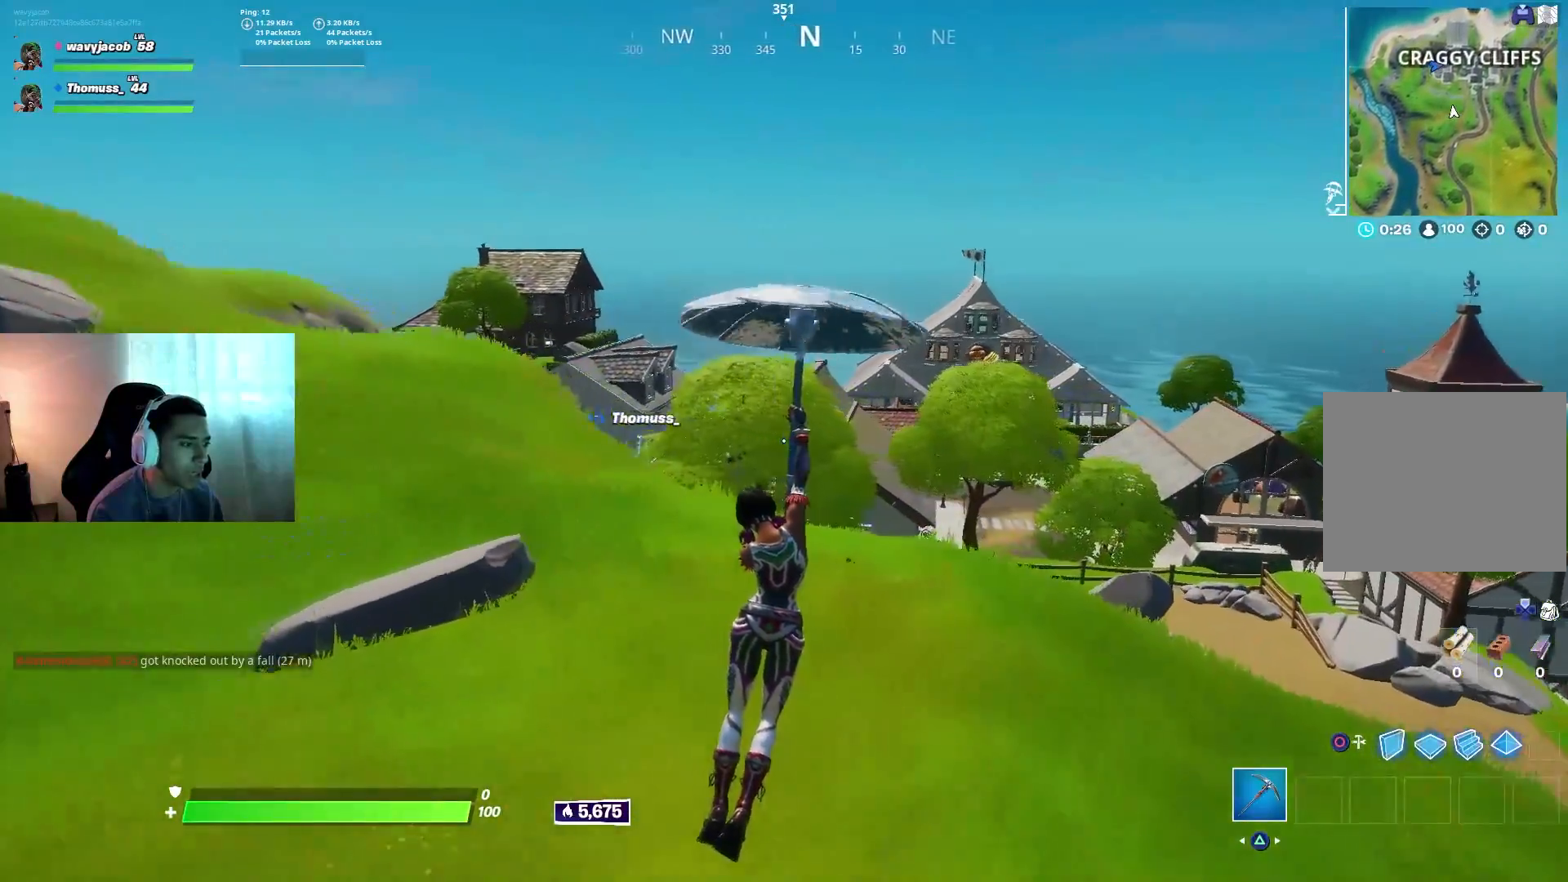
{"buttons": [], "left_stick": "up-right", "right_stick": "center", "events": []}
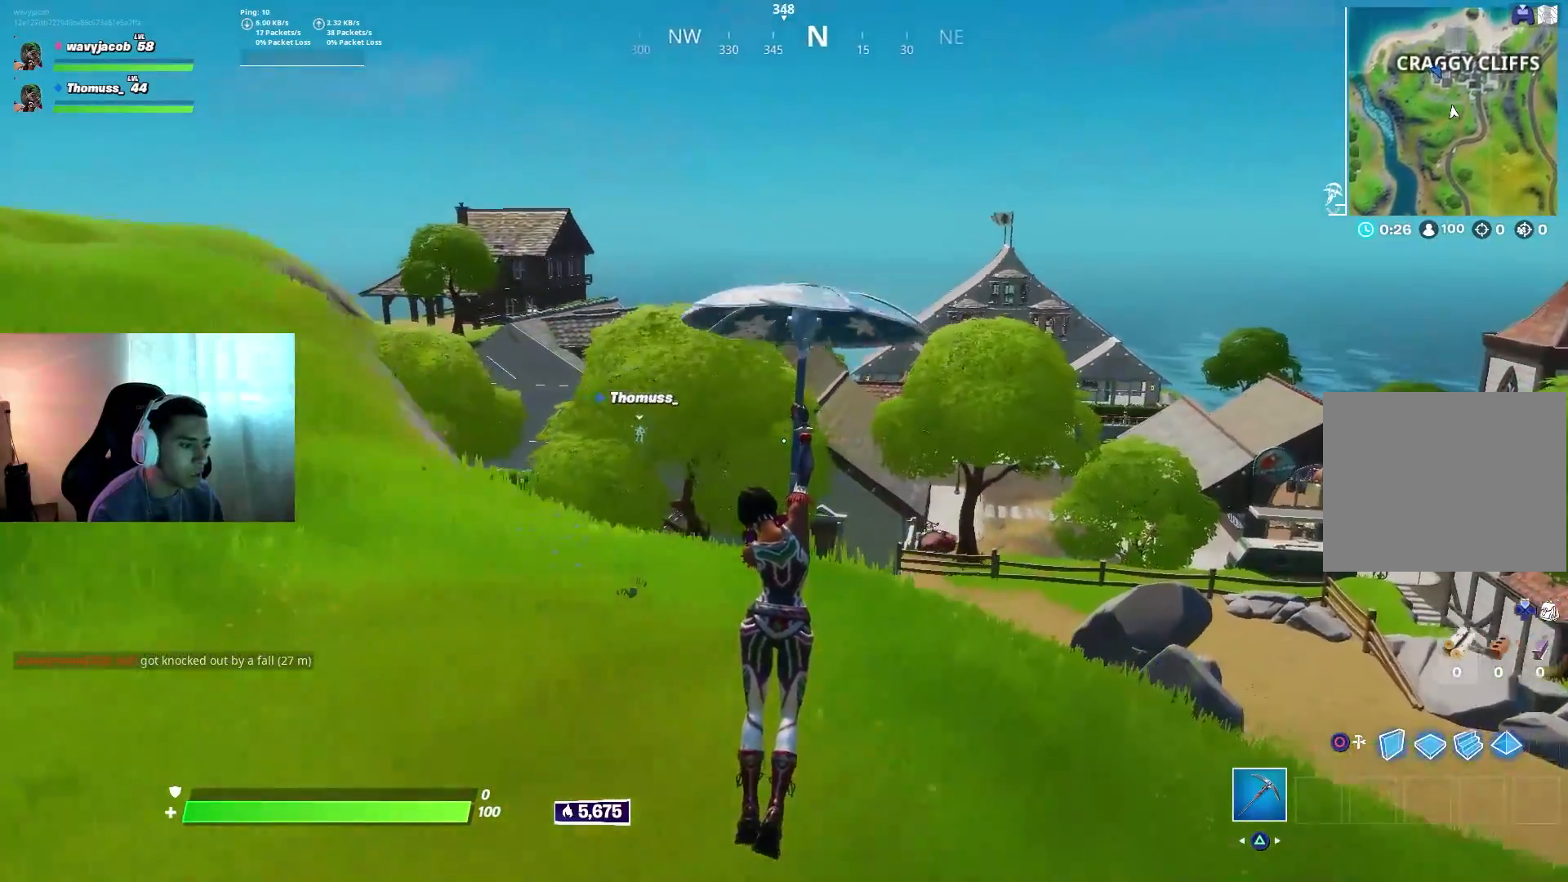
{"buttons": [], "left_stick": "up", "right_stick": "center", "events": [[500, "left_stick", "up"]]}
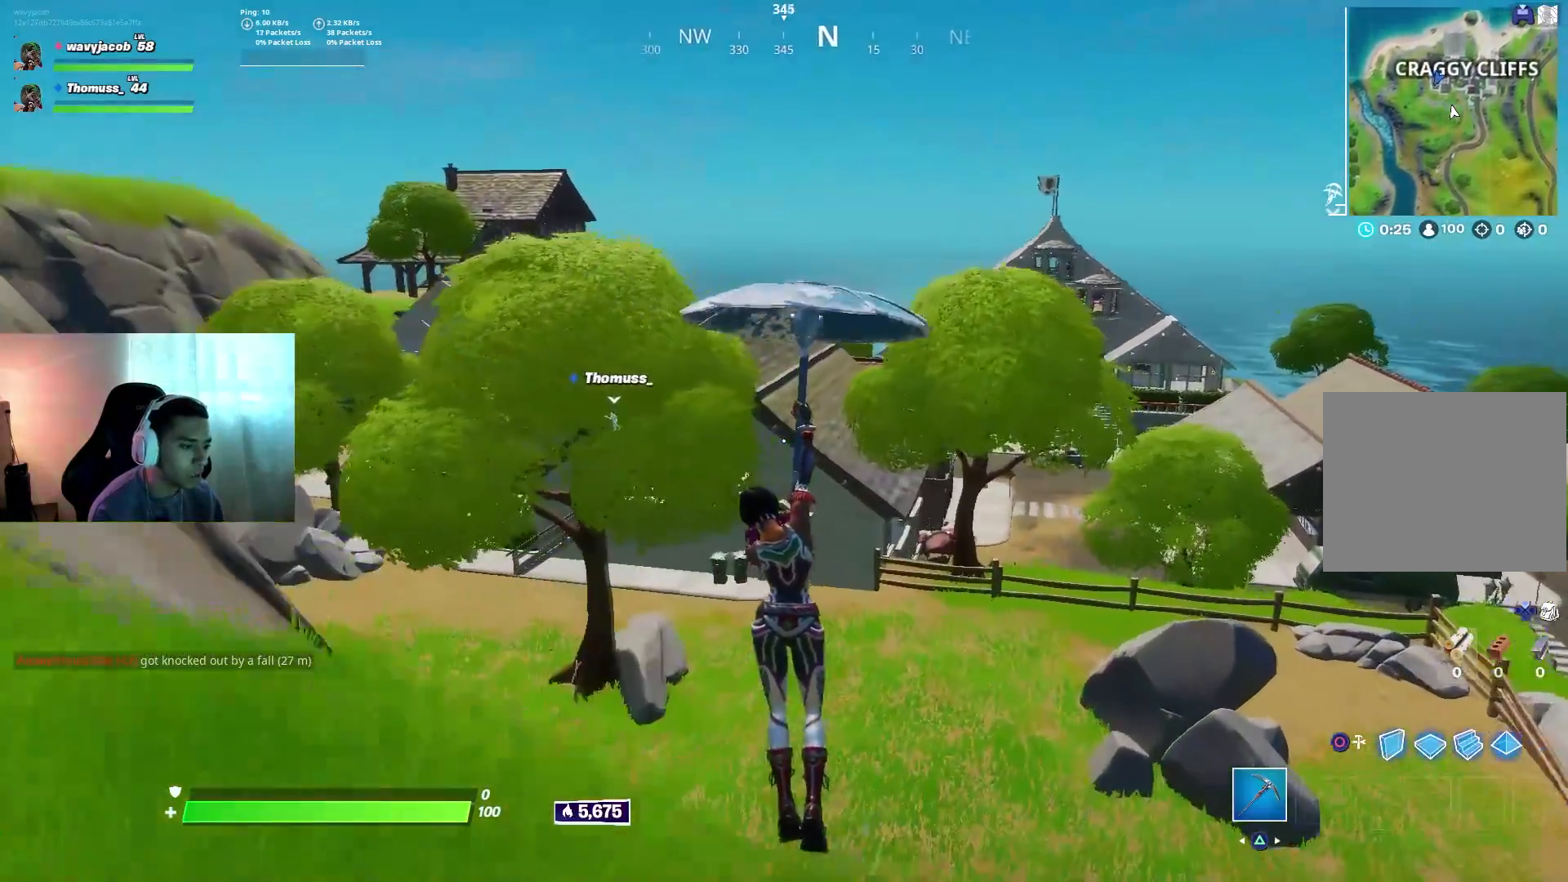
{"buttons": [], "left_stick": "up", "right_stick": "center", "events": []}
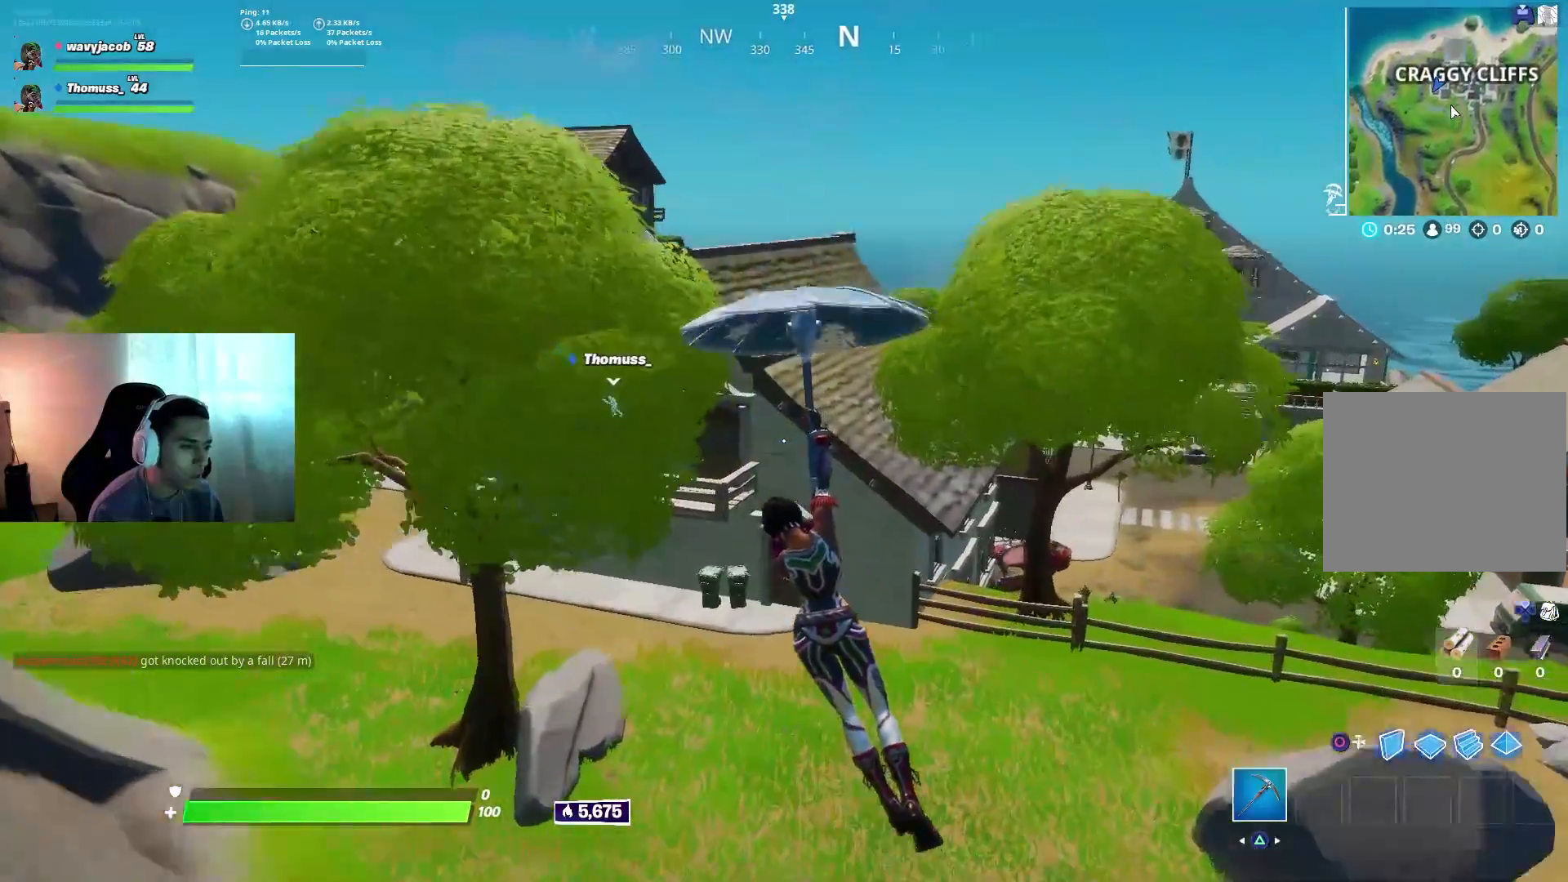
{"buttons": [], "left_stick": "up", "right_stick": "left", "events": [[333, "right_stick", "left"]]}
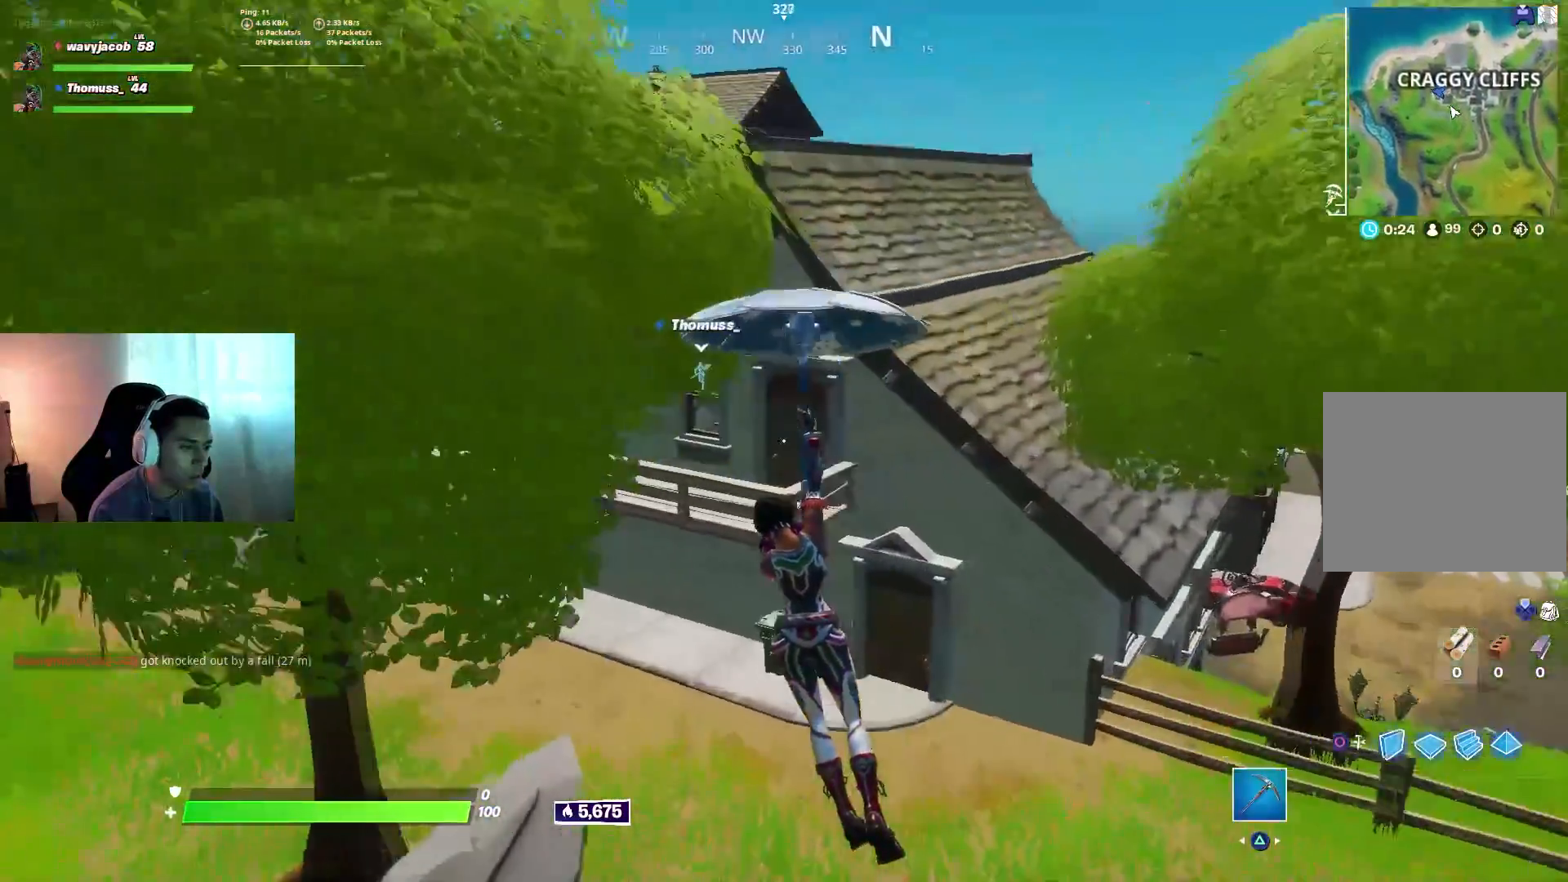
{"buttons": [], "left_stick": "up-left", "right_stick": "up-left", "events": [[33, "right_stick", "center"], [133, "right_stick", "left"], [283, "left_stick", "up-left"], [350, "right_stick", "up-left"]]}
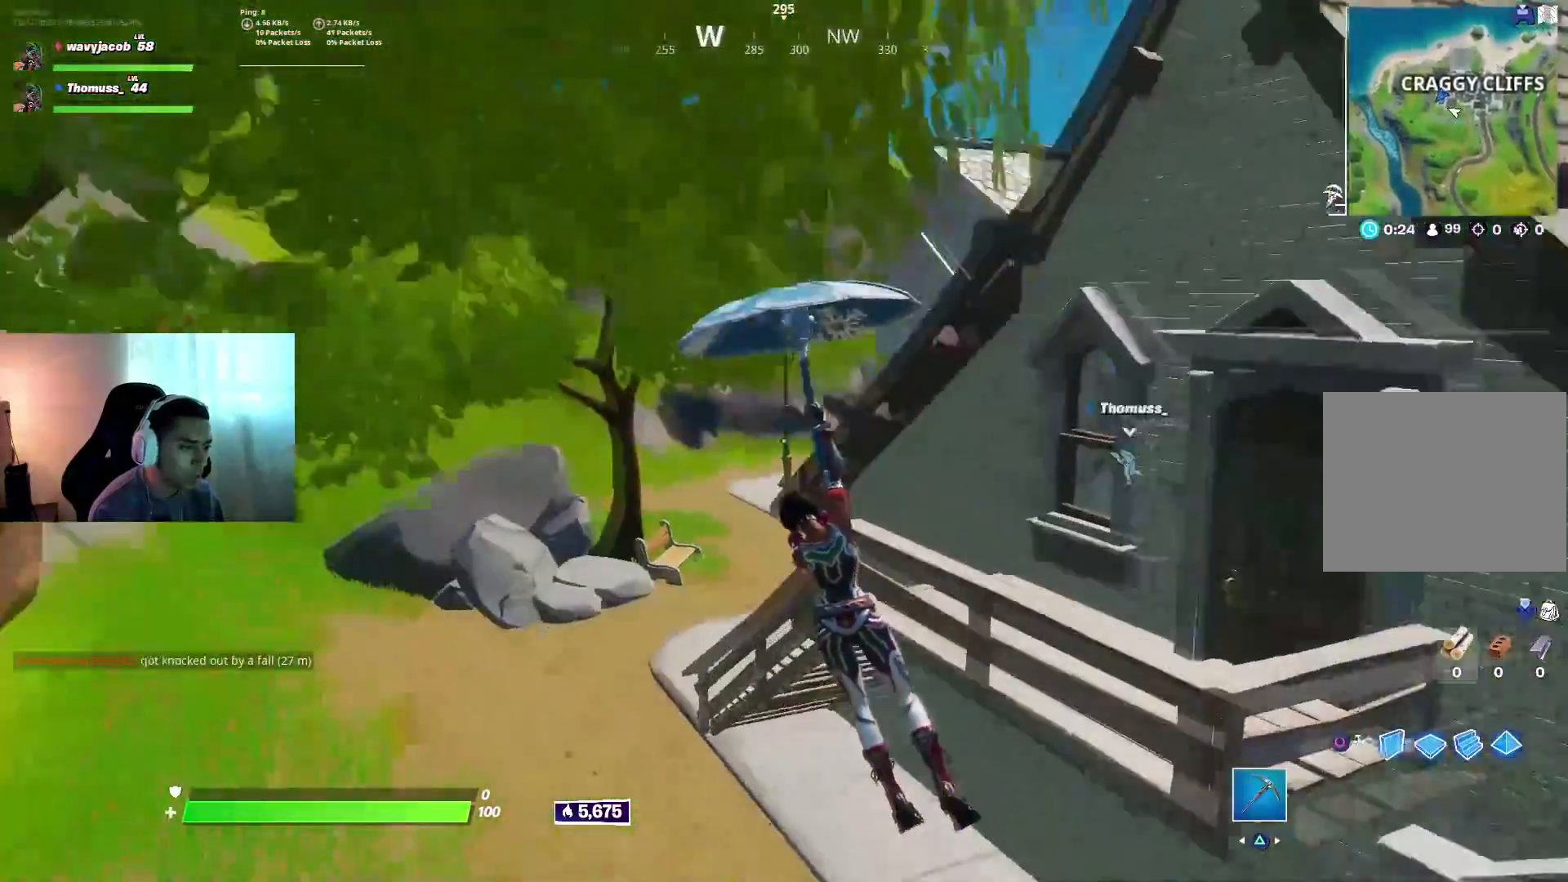
{"buttons": [], "left_stick": "right", "right_stick": "center", "events": [[183, "left_stick", "up"], [217, "right_stick", "center"], [467, "left_stick", "right"]]}
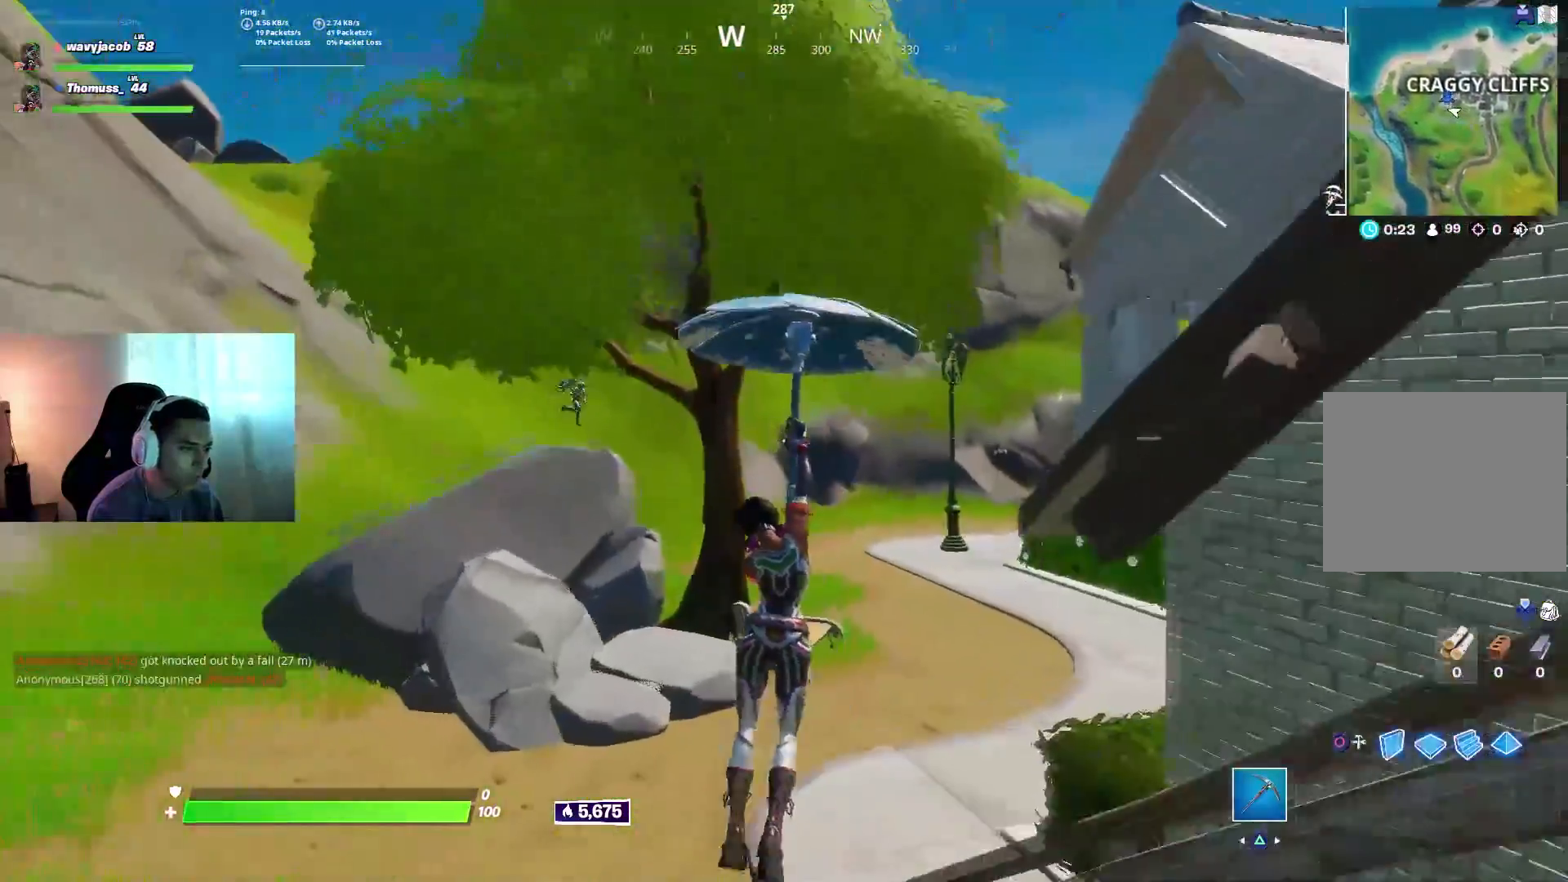
{"buttons": [], "left_stick": "down", "right_stick": "center", "events": [[133, "left_stick", "down-right"], [267, "left_stick", "down"], [267, "right_stick", "left"], [367, "right_stick", "center"]]}
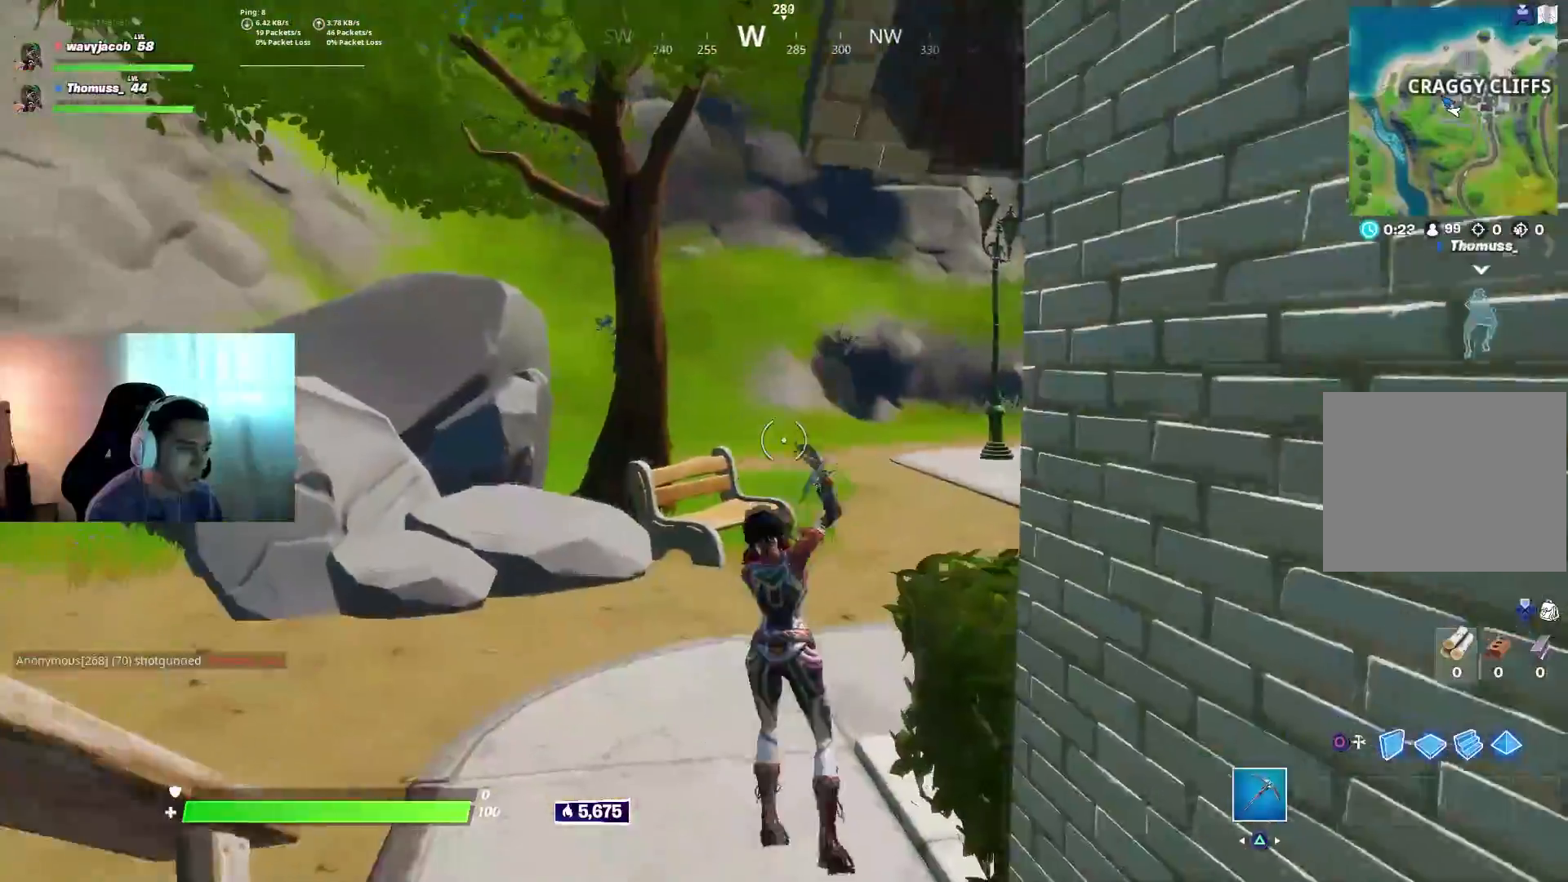
{"buttons": [], "left_stick": "down", "right_stick": "center", "events": [[83, "right_stick", "up-left"], [100, "left_stick", "down-left"], [150, "right_stick", "center"], [167, "DPAD_LEFT", "down"], [283, "DPAD_LEFT", "up"], [333, "left_stick", "down"]]}
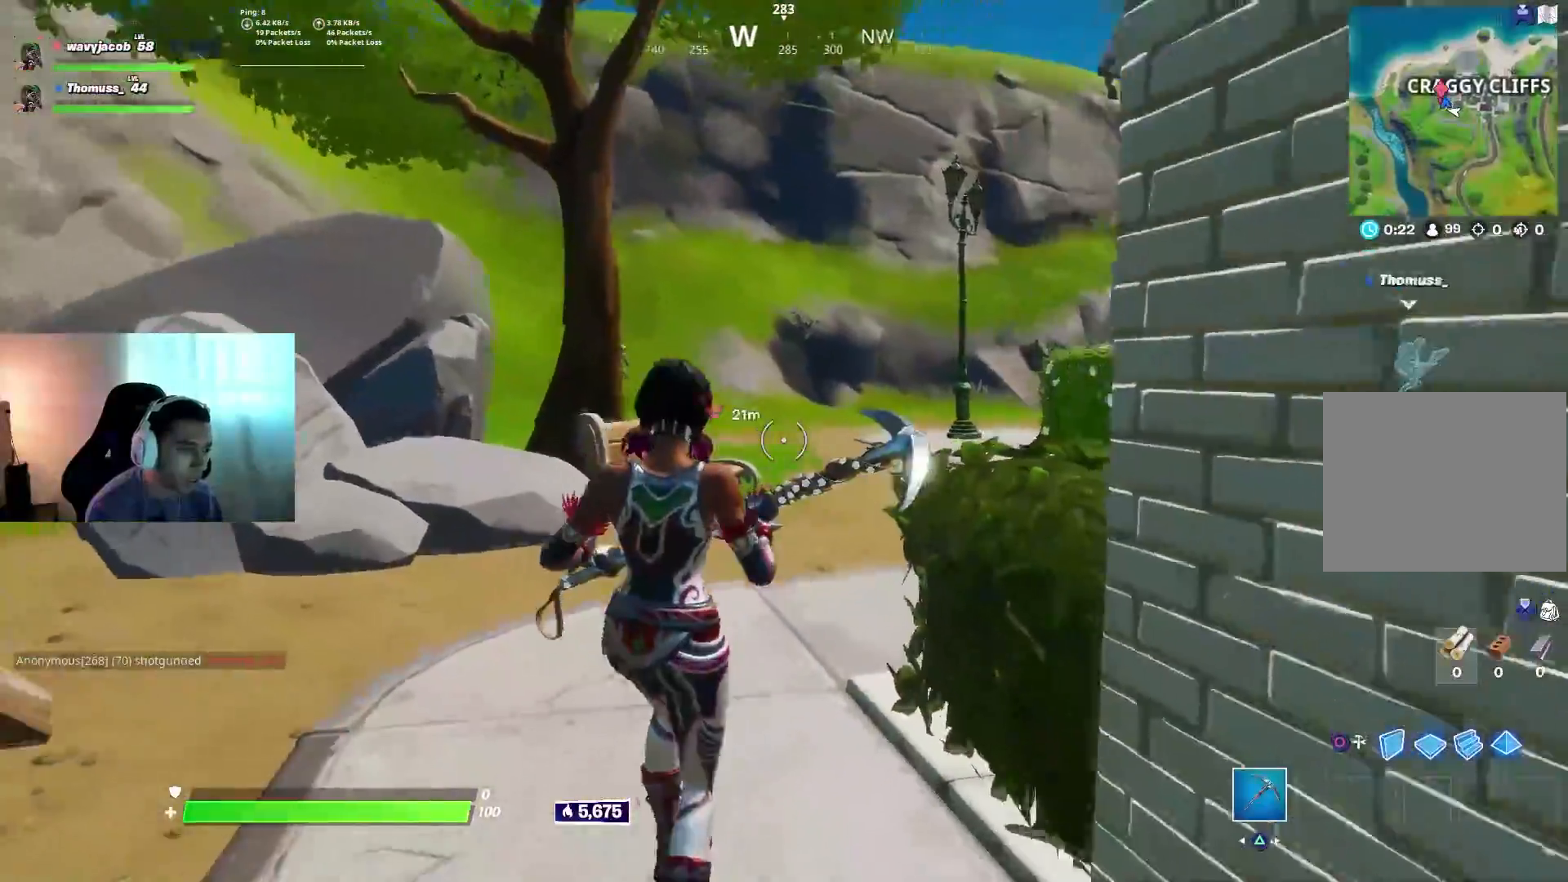
{"buttons": [], "left_stick": "up-right", "right_stick": "right", "events": [[150, "left_stick", "down-right"], [150, "right_stick", "right"], [317, "left_stick", "right"], [417, "left_stick", "up-right"]]}